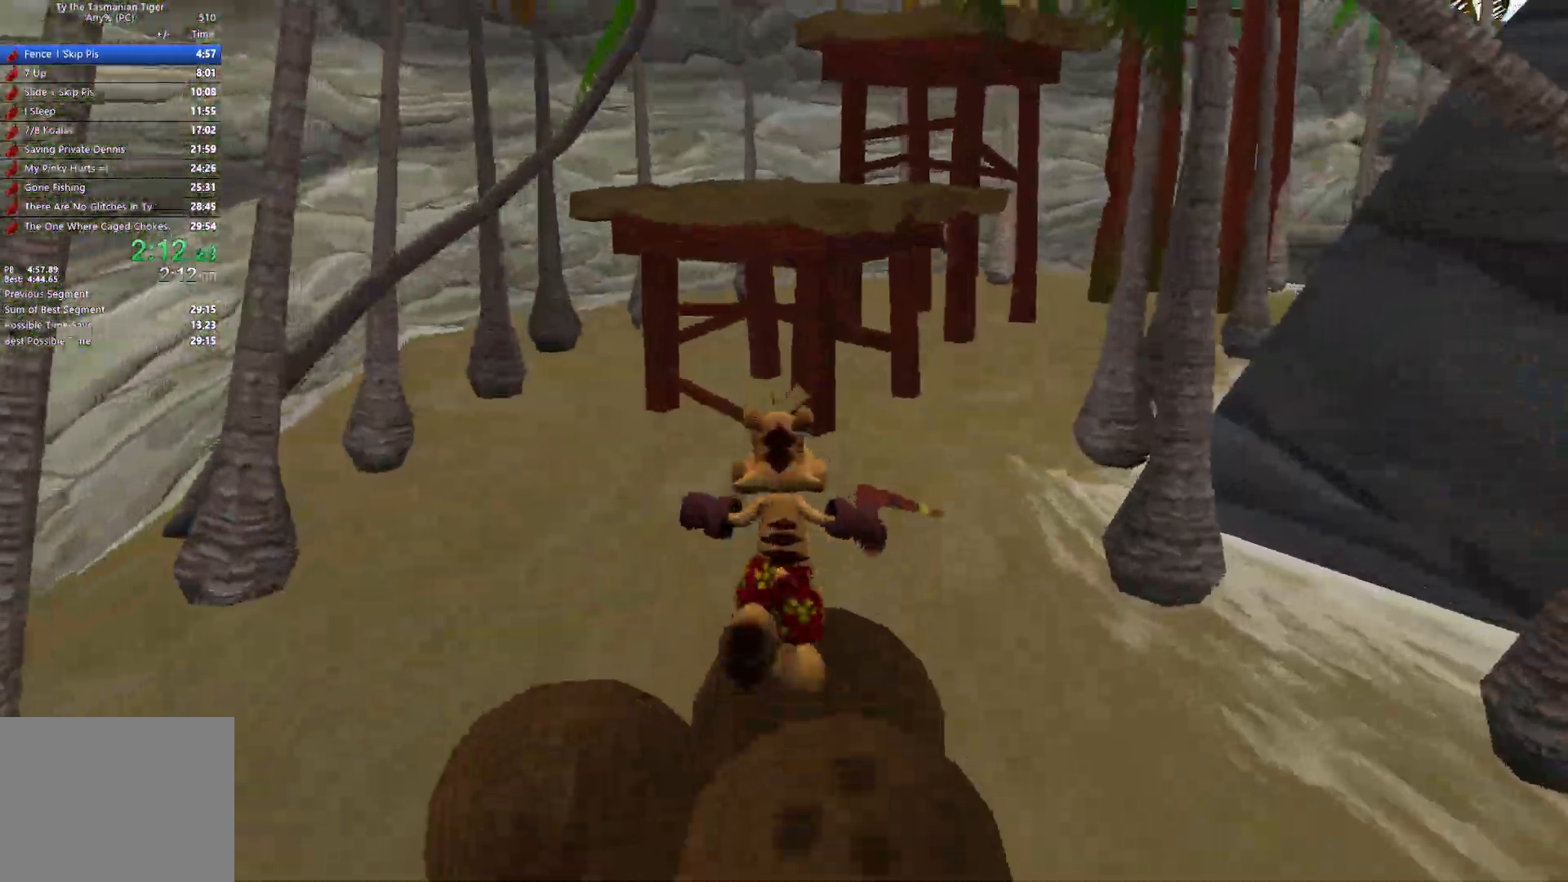
Gameplay with keyboard; each line is a JSON object with the keys held at the frame after it. "events" lists presses ("down") and releases ("up") of "a", "ctrl", "d", "e", "q", "s", "shift", "space" and "w" between this image and that frame as [ms after this image, input, new state], when the widget could be followed in between. No other keys are recorded. Mouse input is not recorded.
{"keys": ["w"], "events": [[267, "space", "down"], [400, "space", "up"]]}
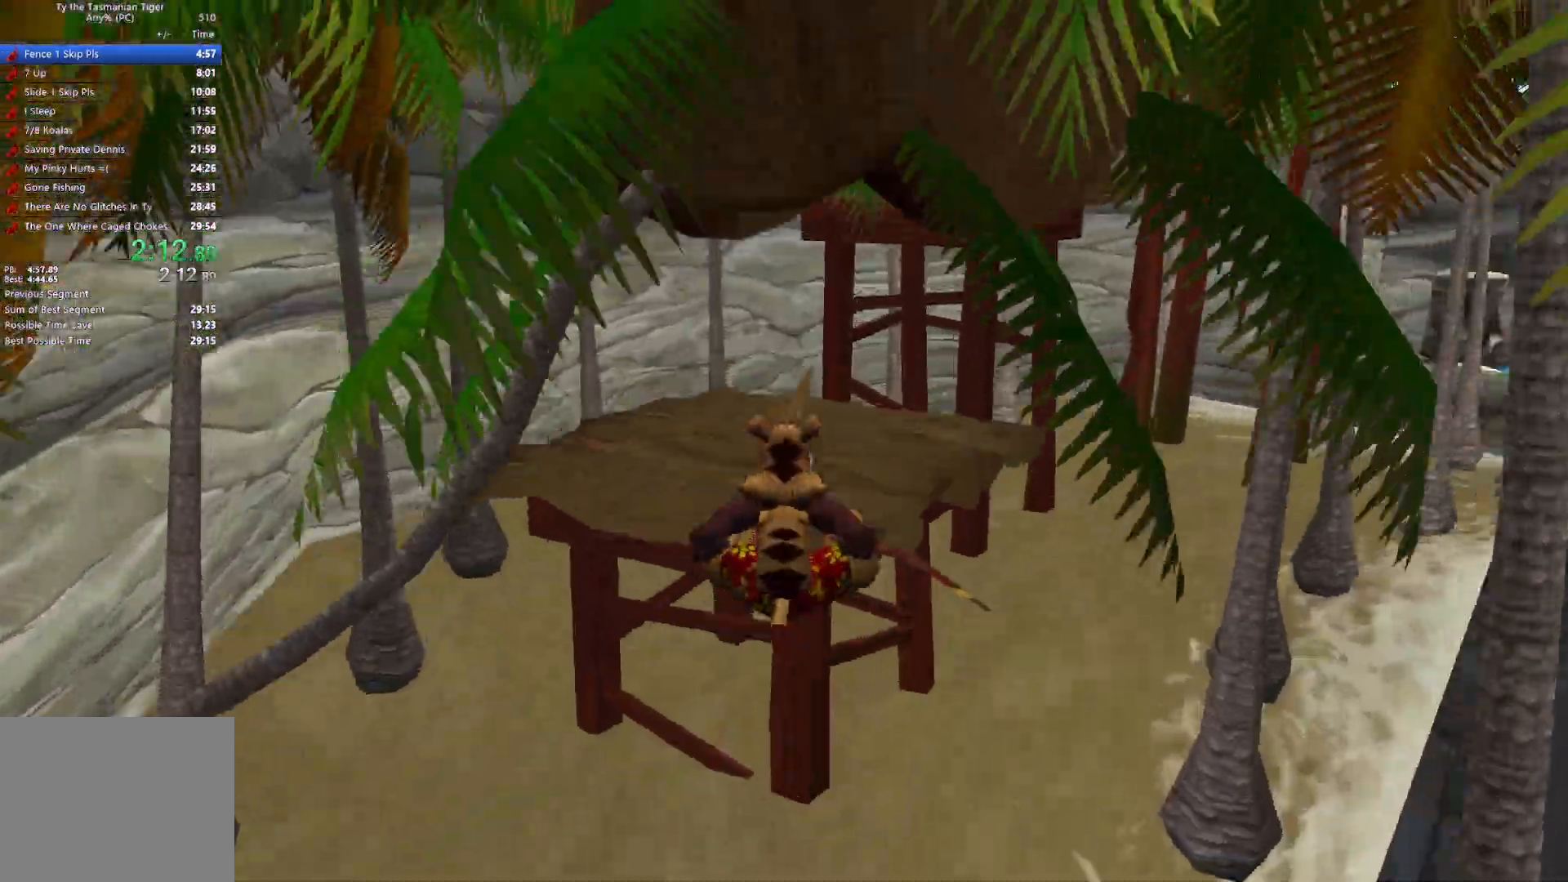
{"keys": ["w"], "events": []}
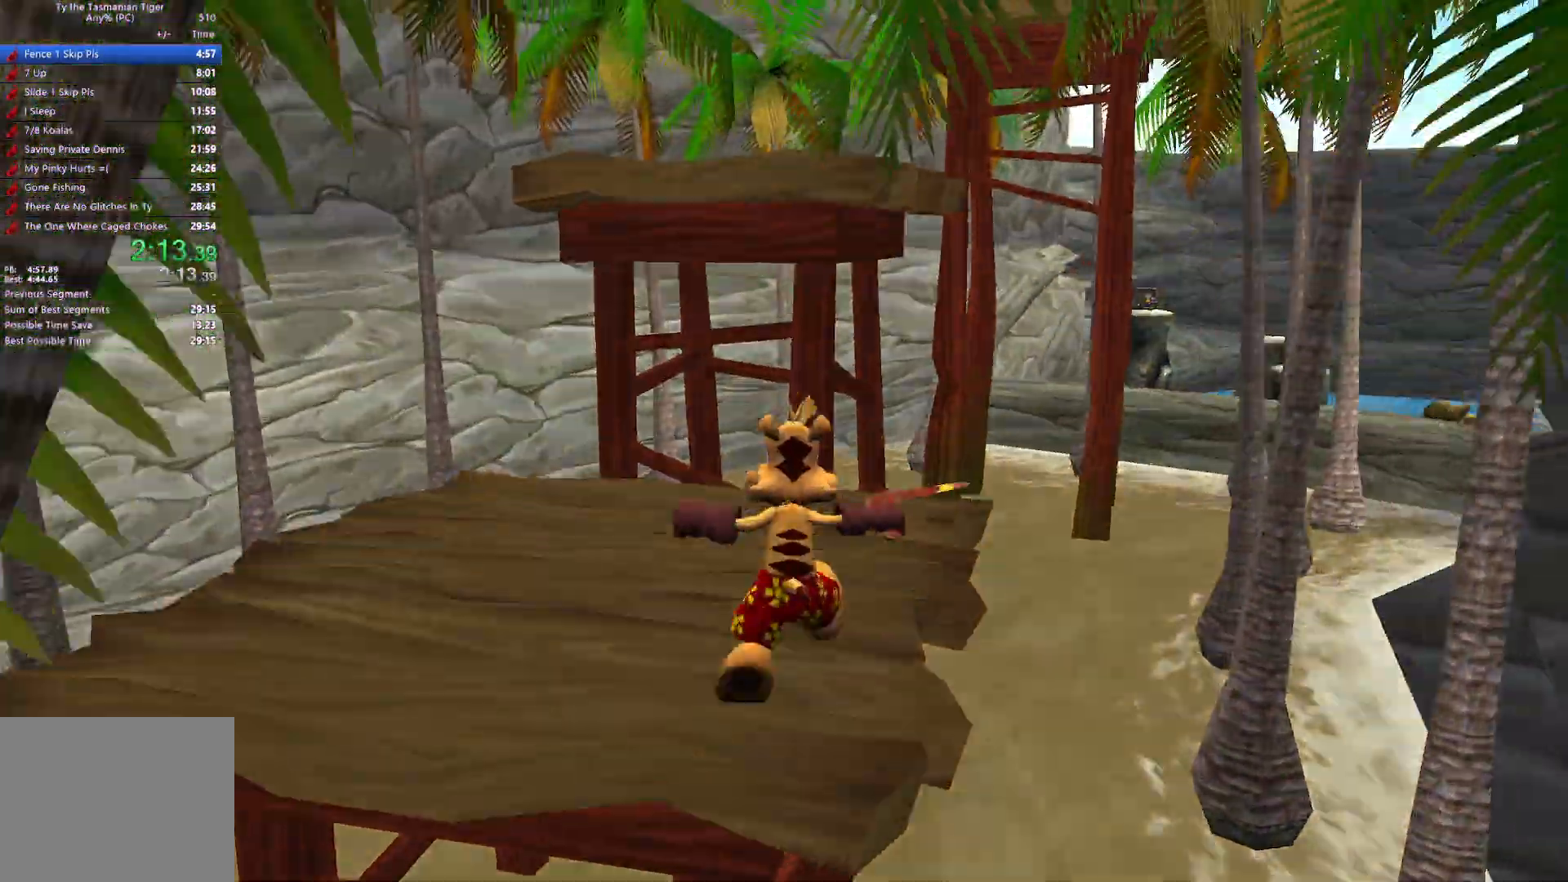
{"keys": ["w"], "events": [[267, "space", "down"], [400, "space", "up"]]}
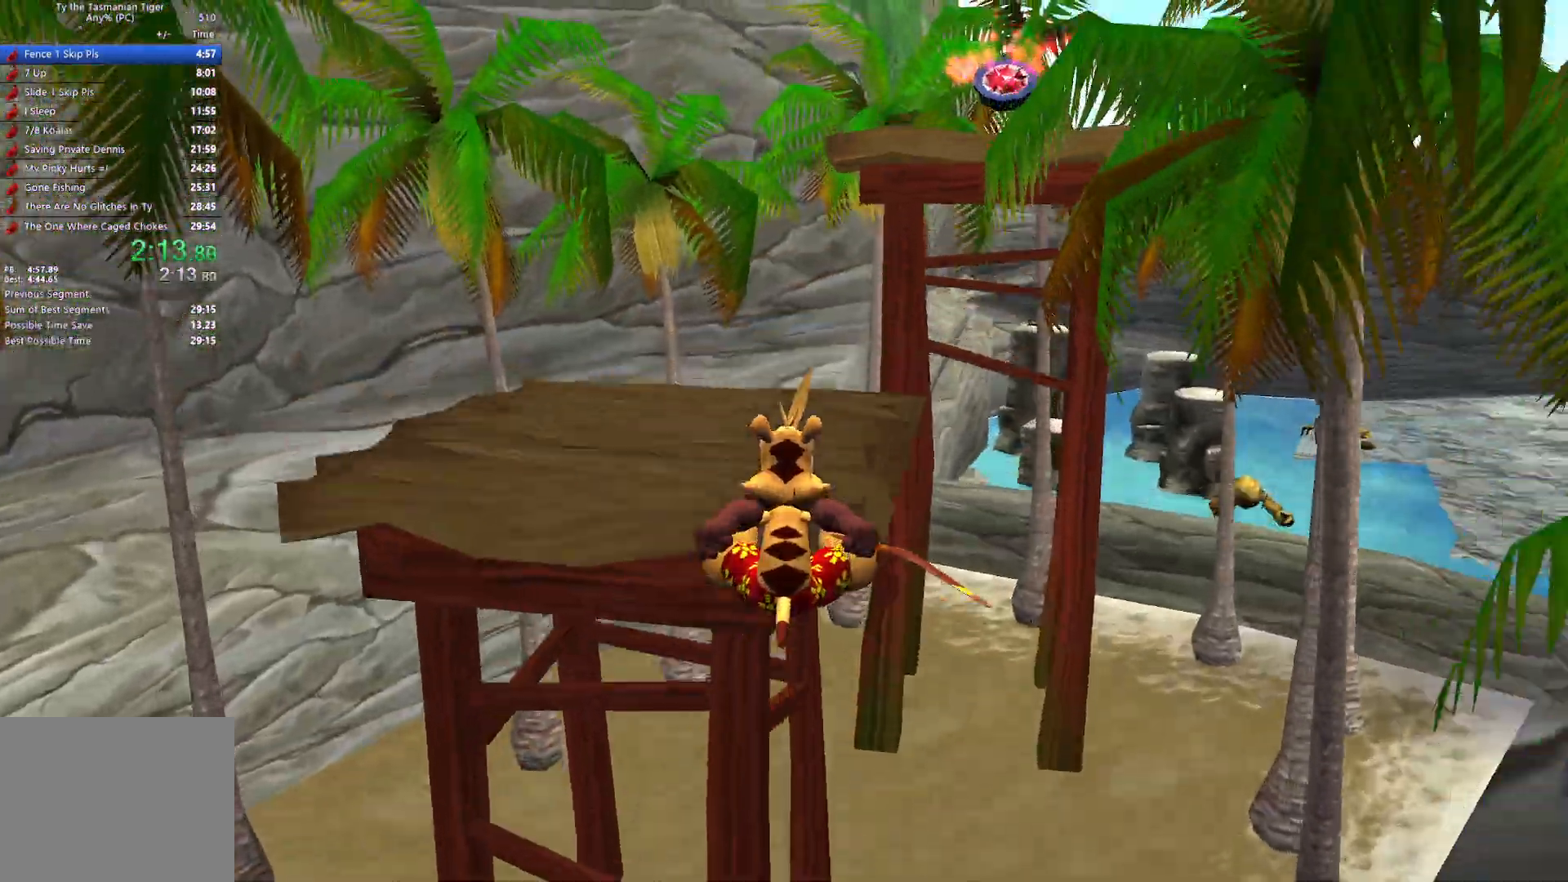
{"keys": ["w"], "events": []}
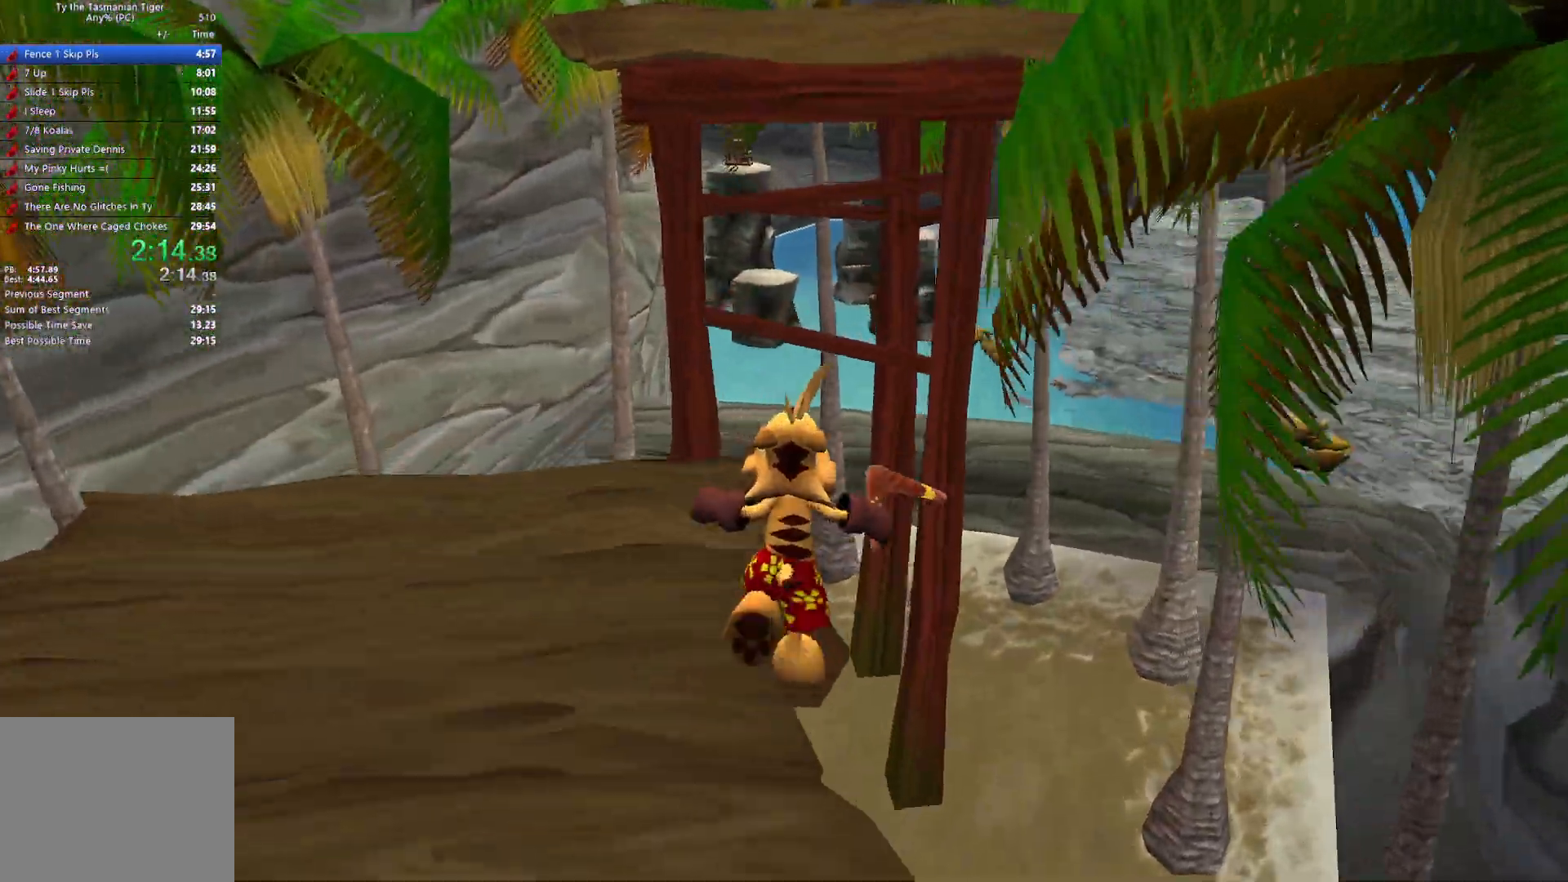
{"keys": ["w"], "events": [[150, "space", "down"], [283, "space", "up"]]}
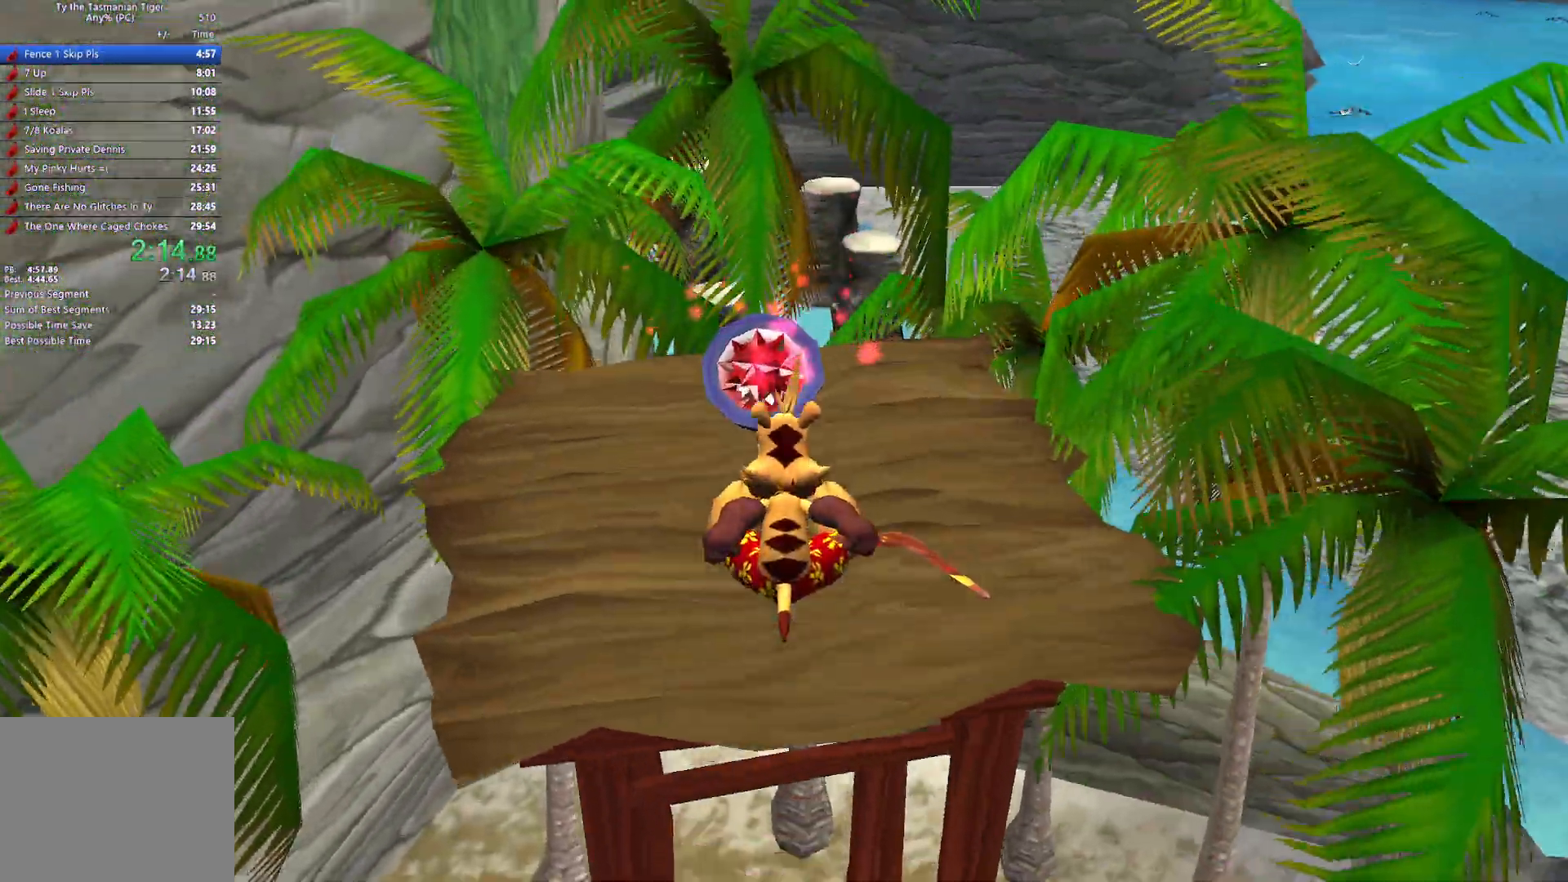
{"keys": [], "events": [[367, "w", "up"]]}
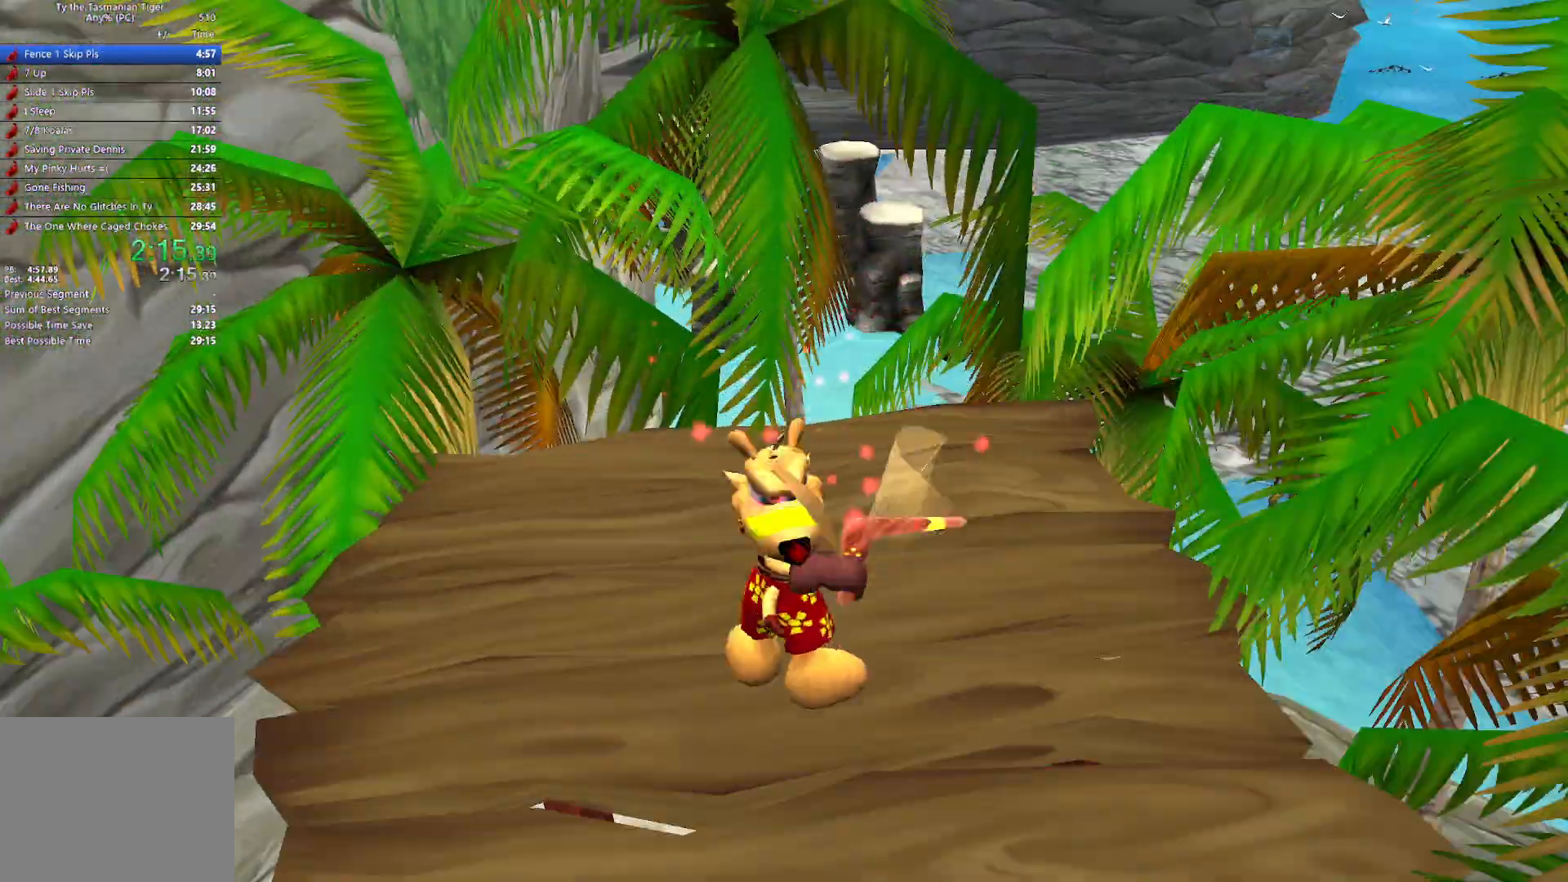
{"keys": [], "events": []}
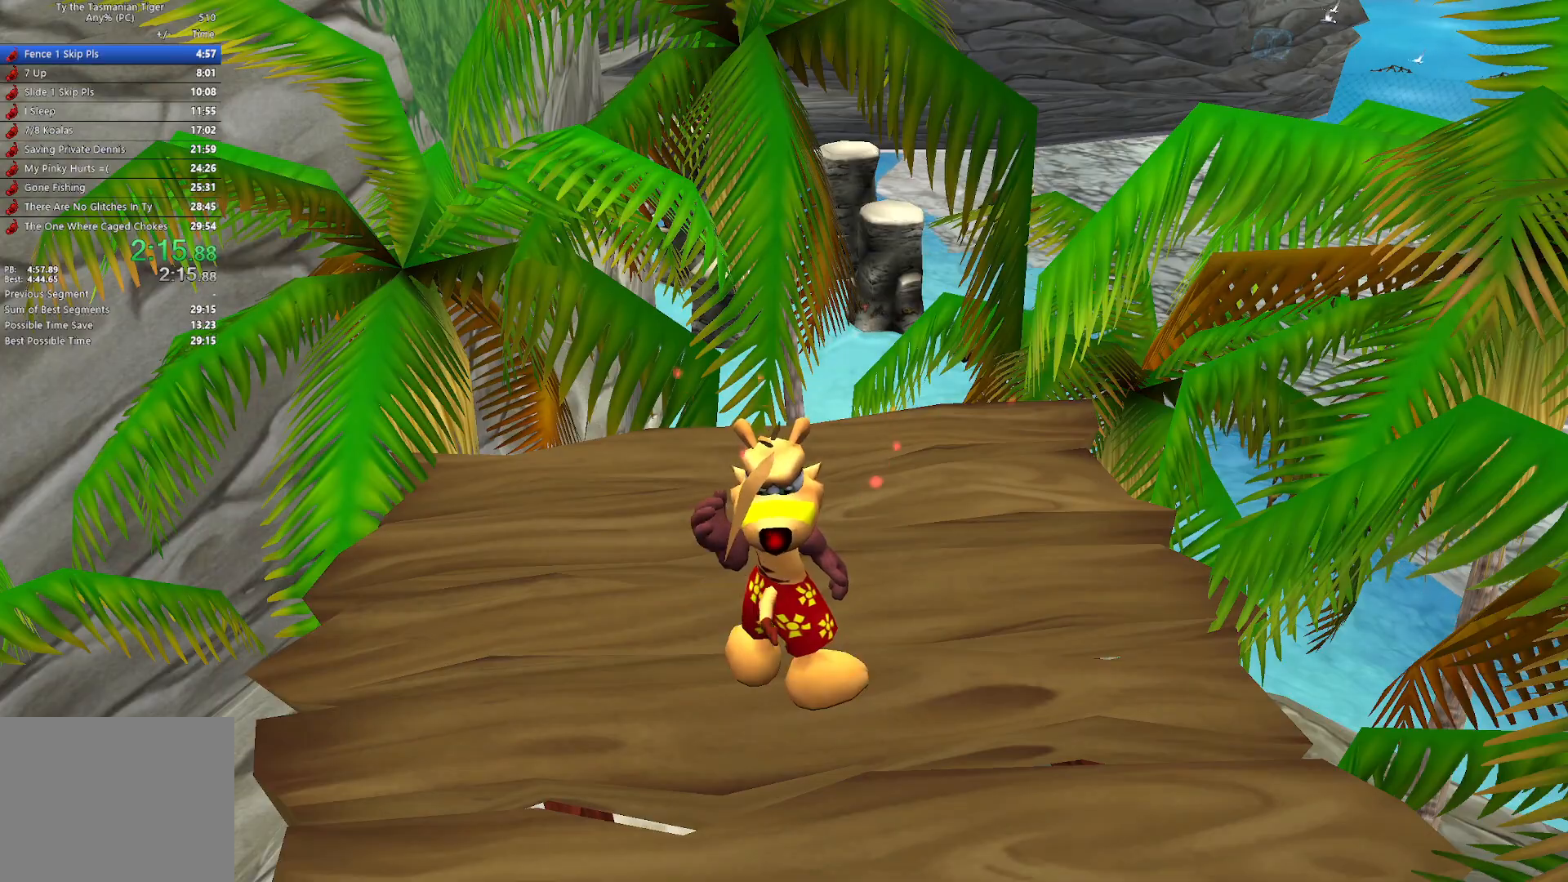
{"keys": [], "events": []}
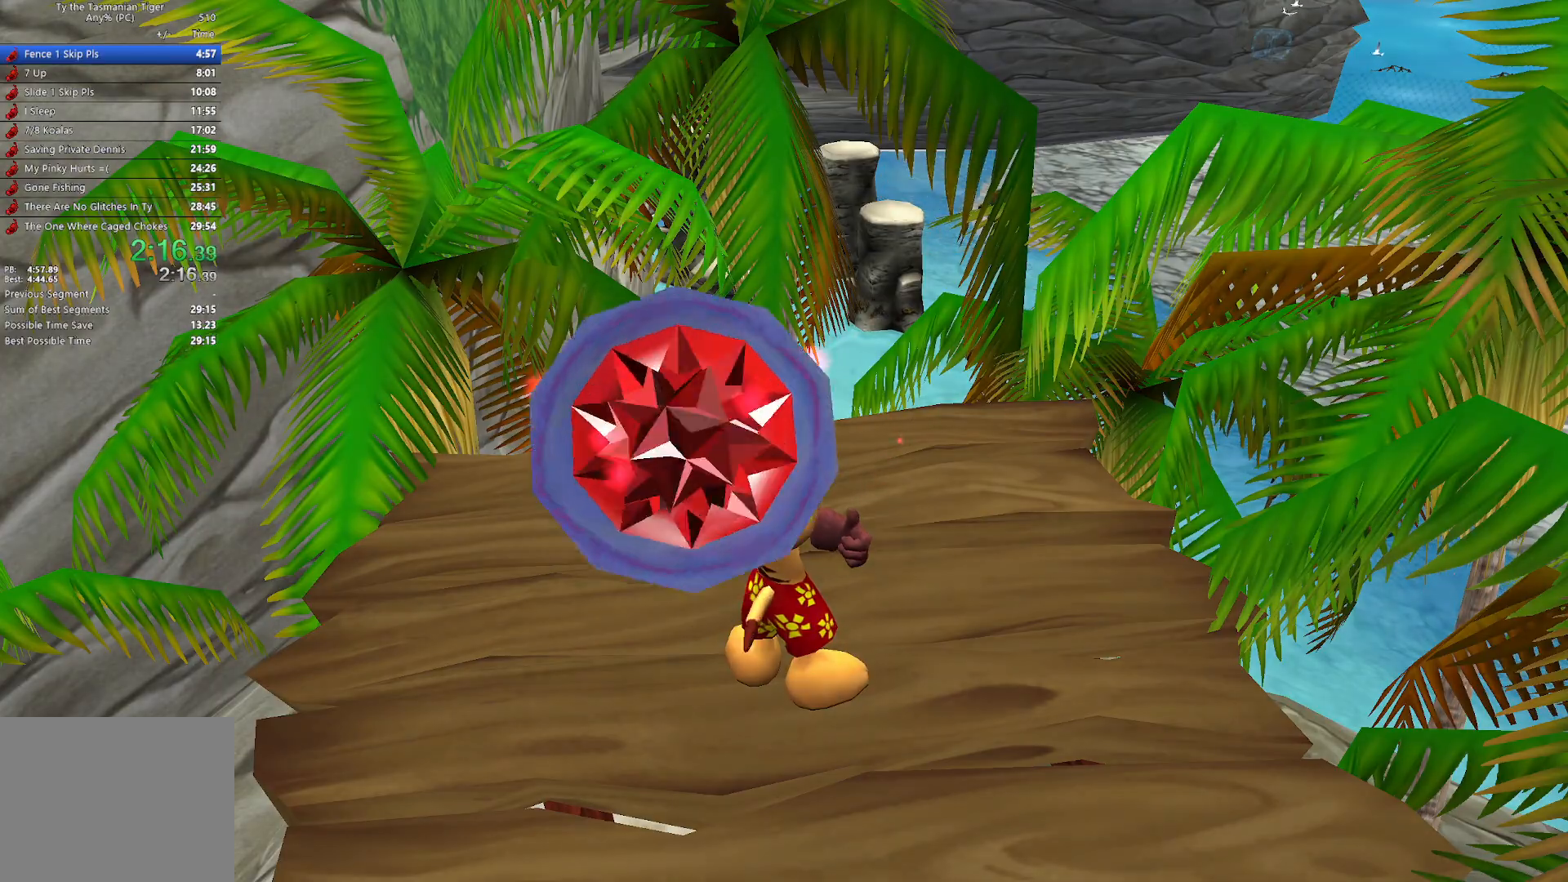
{"keys": [], "events": []}
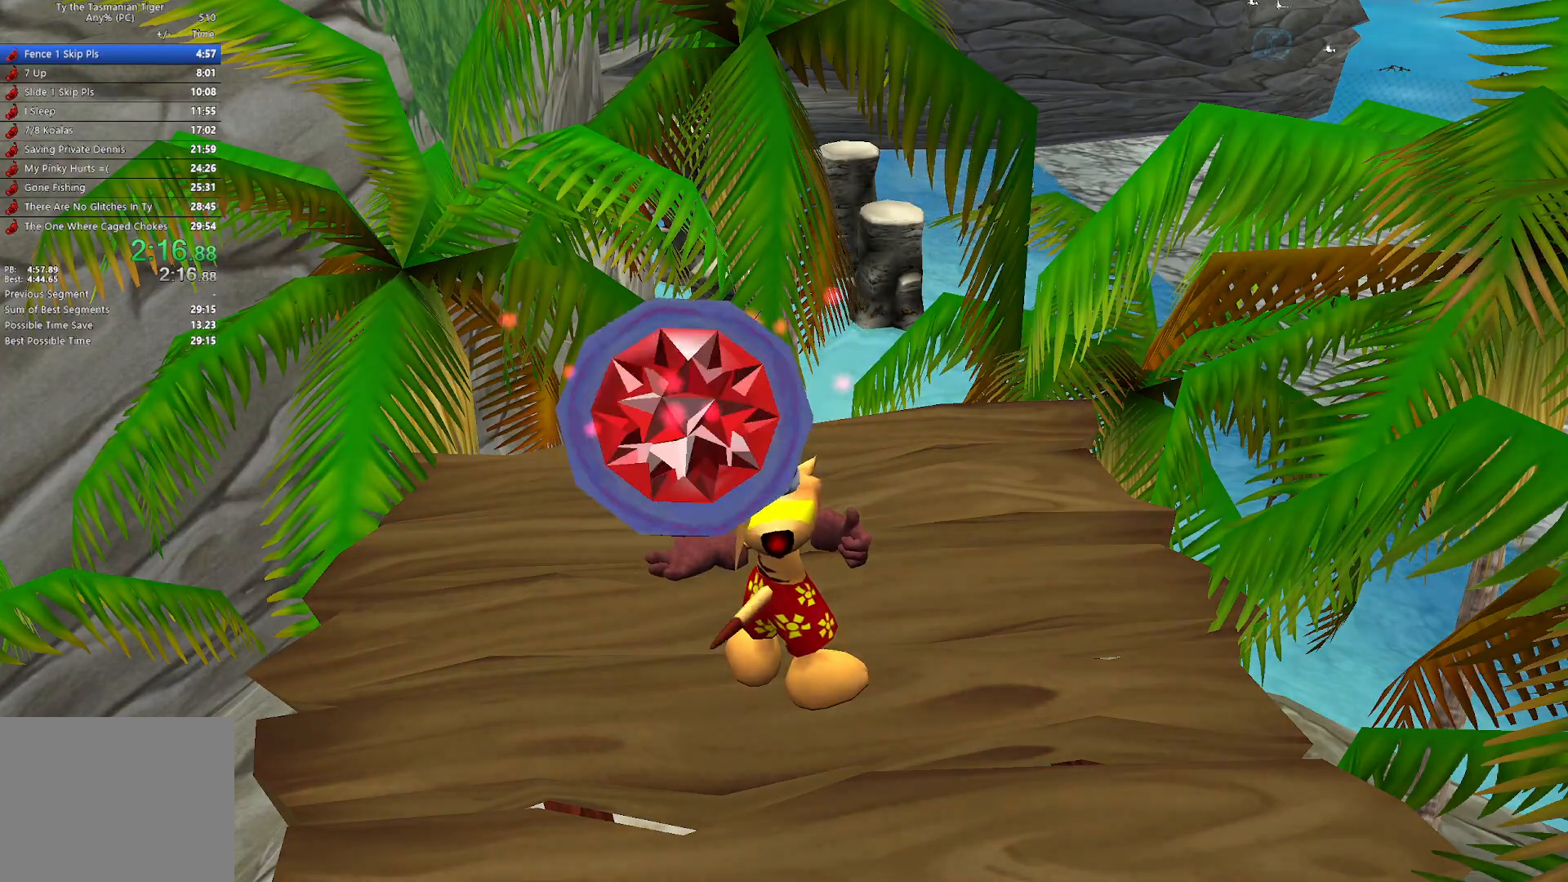
{"keys": ["w"], "events": [[283, "w", "down"]]}
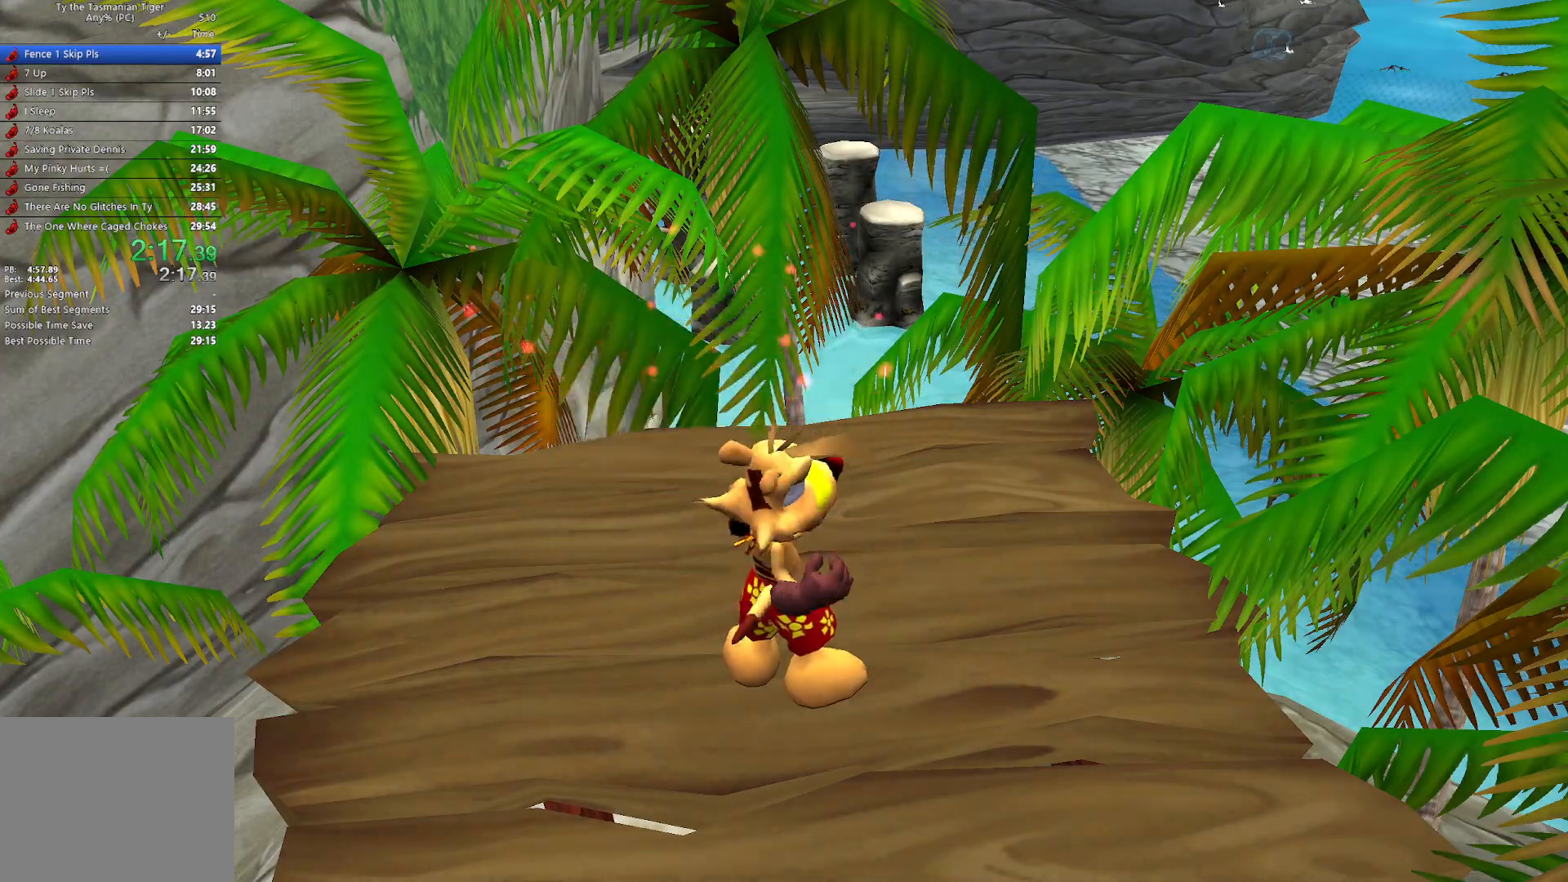
{"keys": ["w"], "events": []}
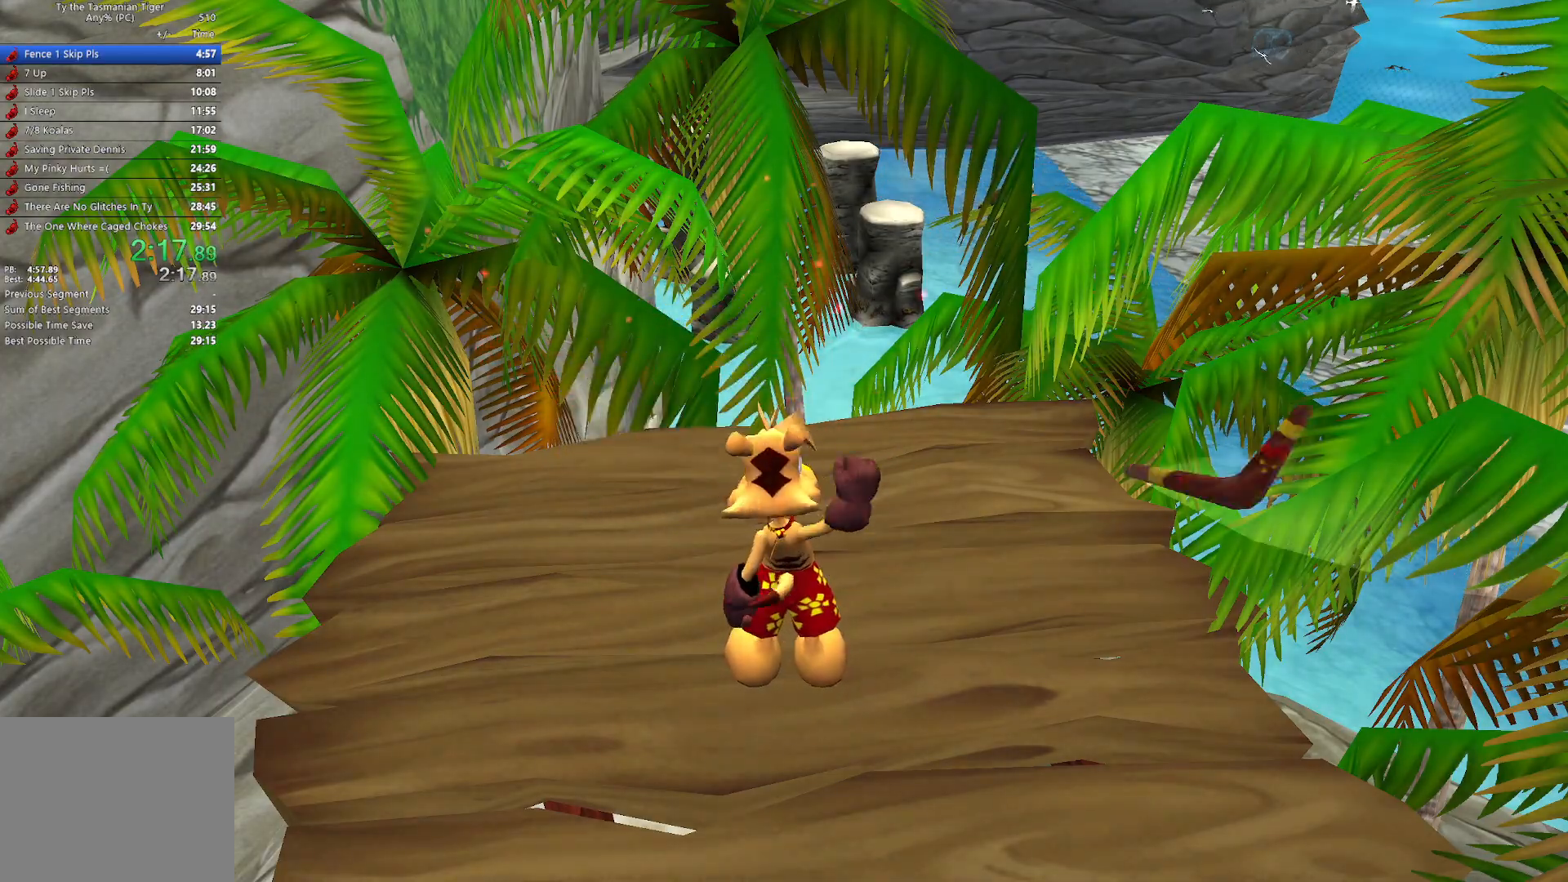
{"keys": ["w"], "events": []}
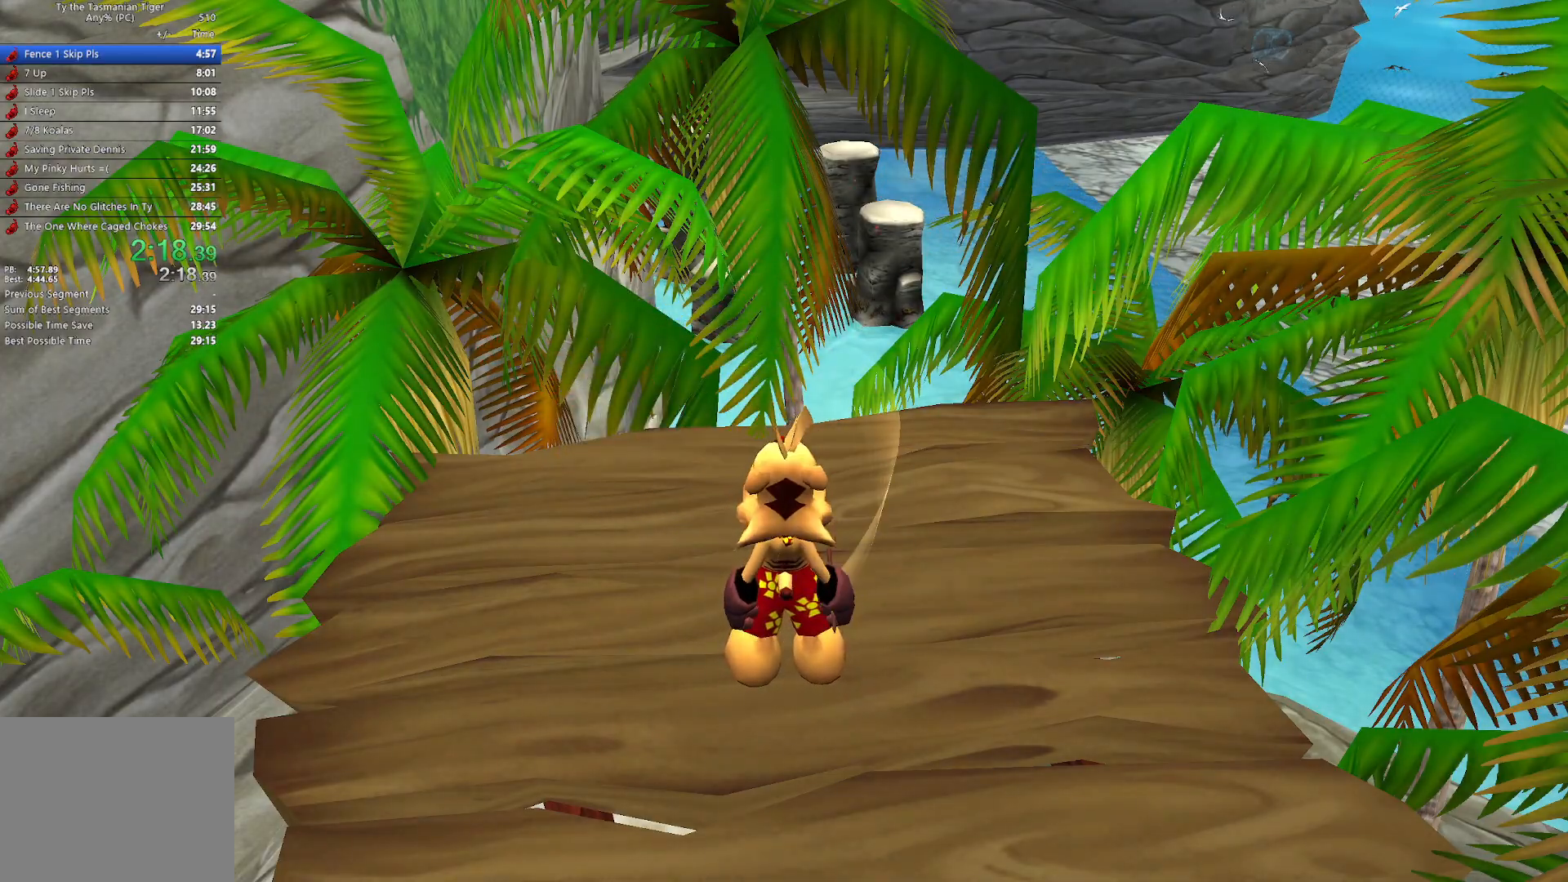
{"keys": ["w"], "events": []}
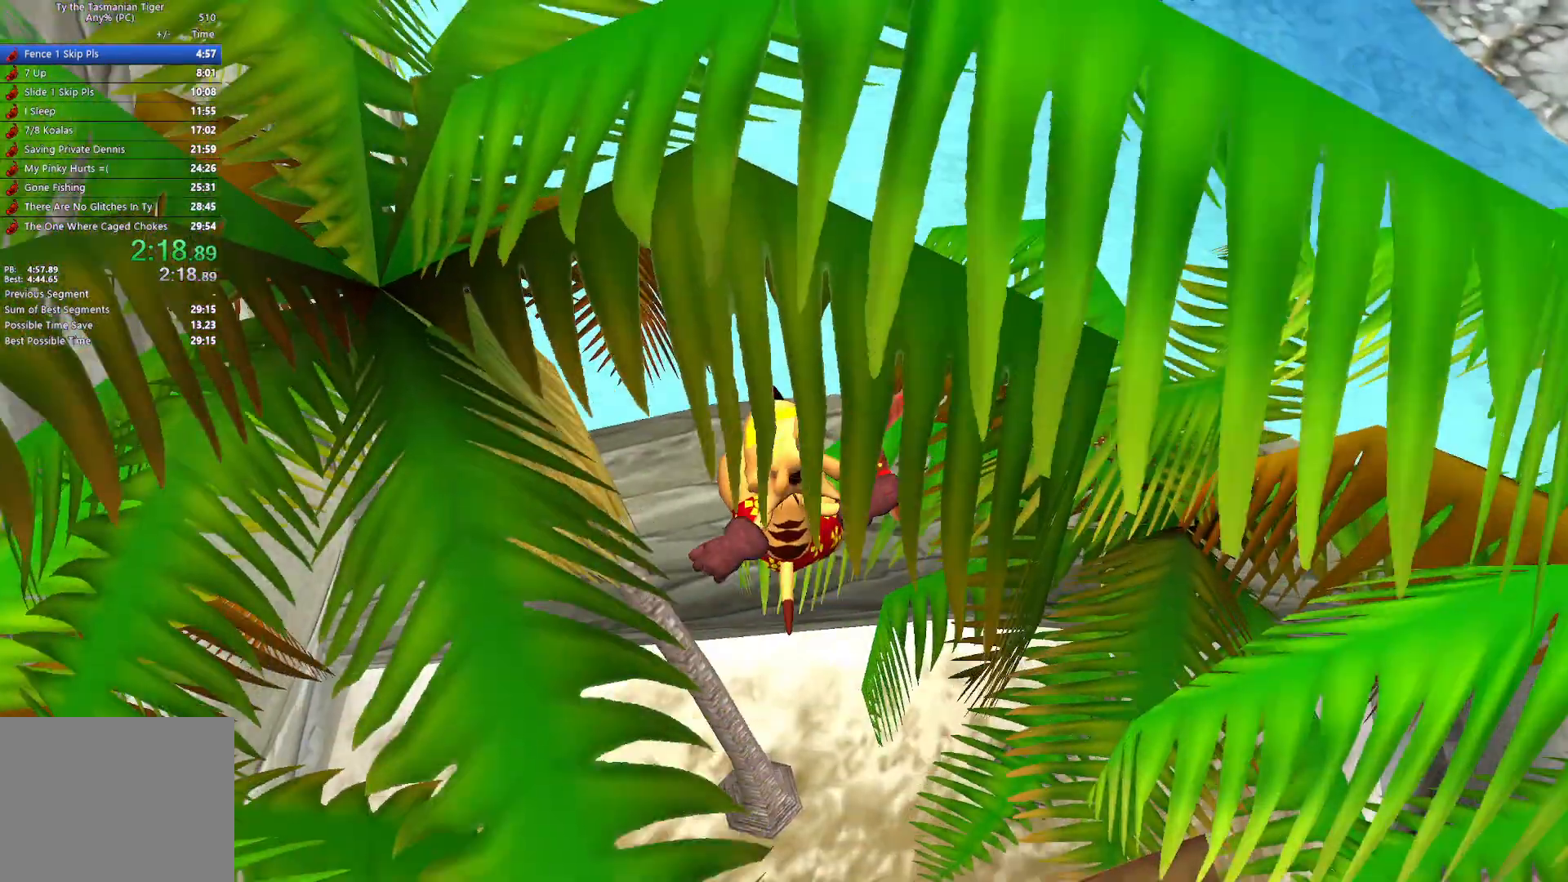
{"keys": ["w"], "events": []}
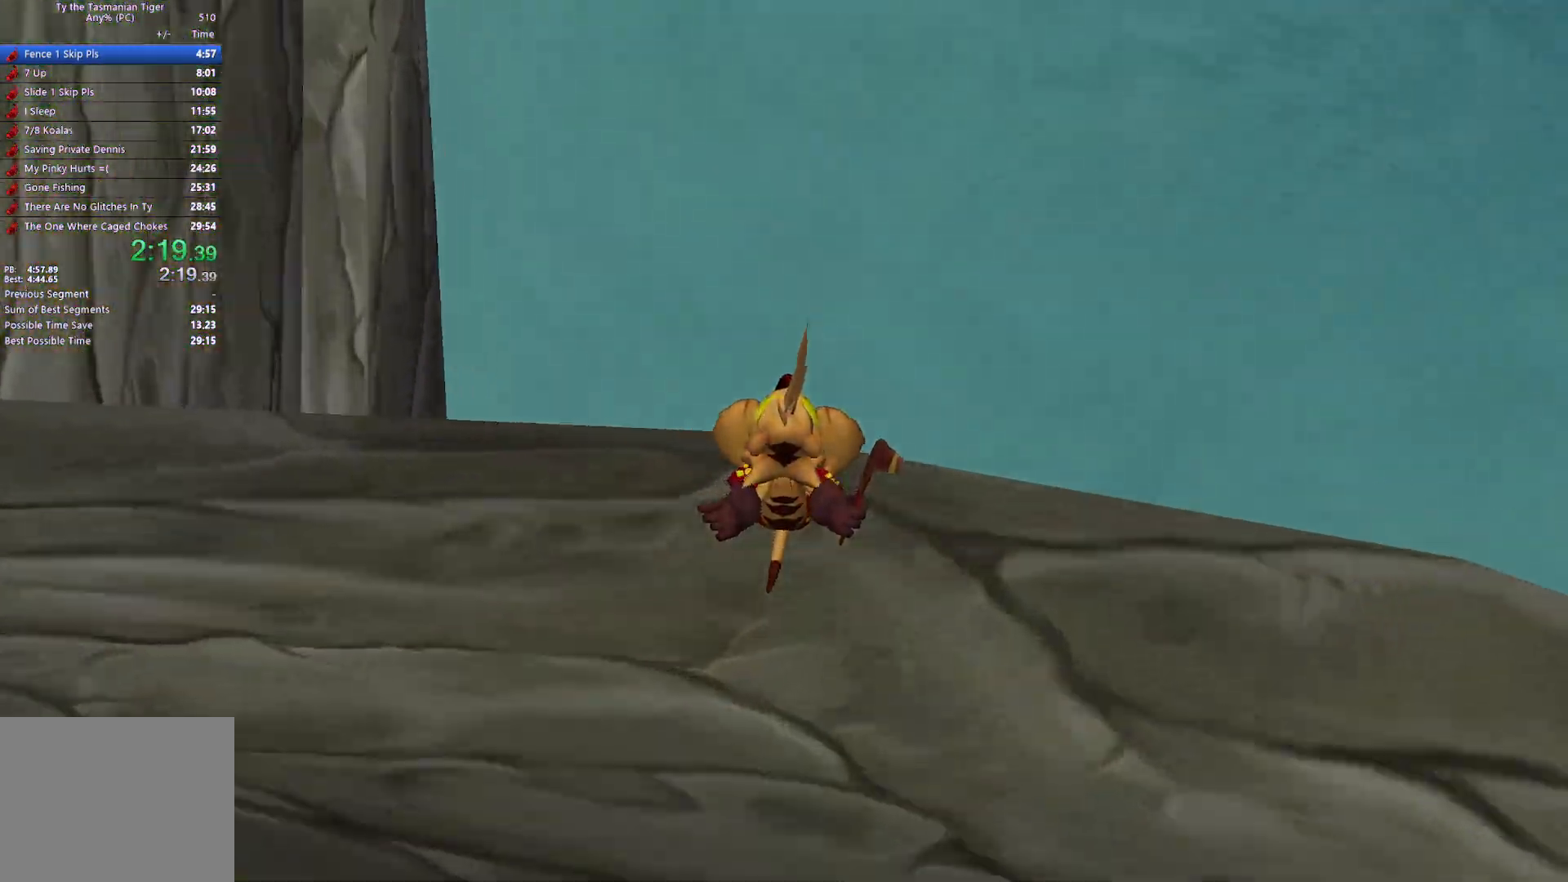
{"keys": ["w"], "events": []}
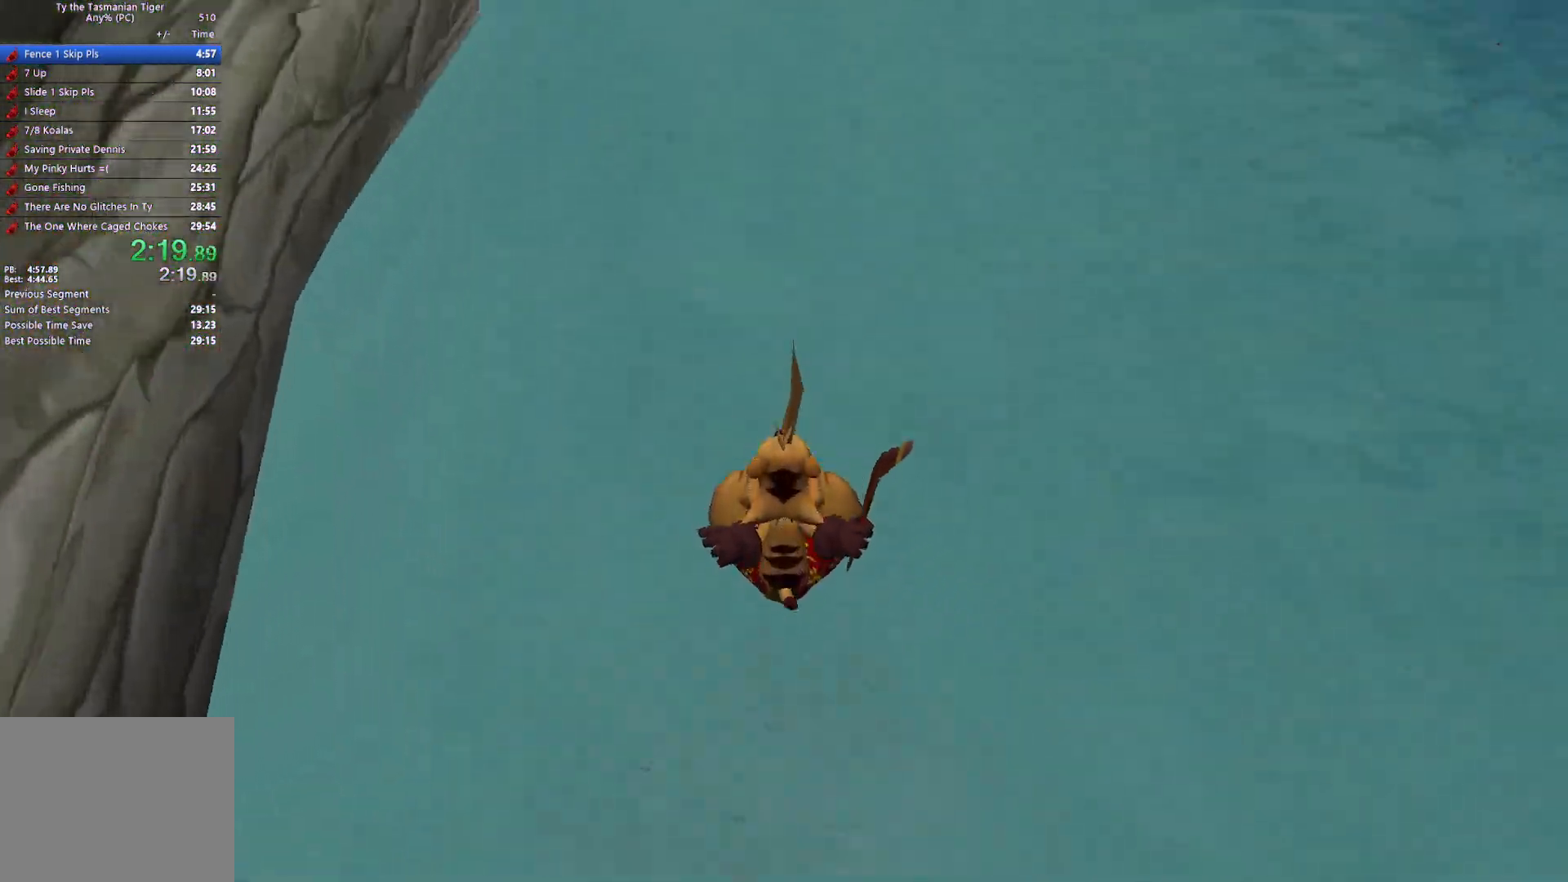
{"keys": ["w"], "events": []}
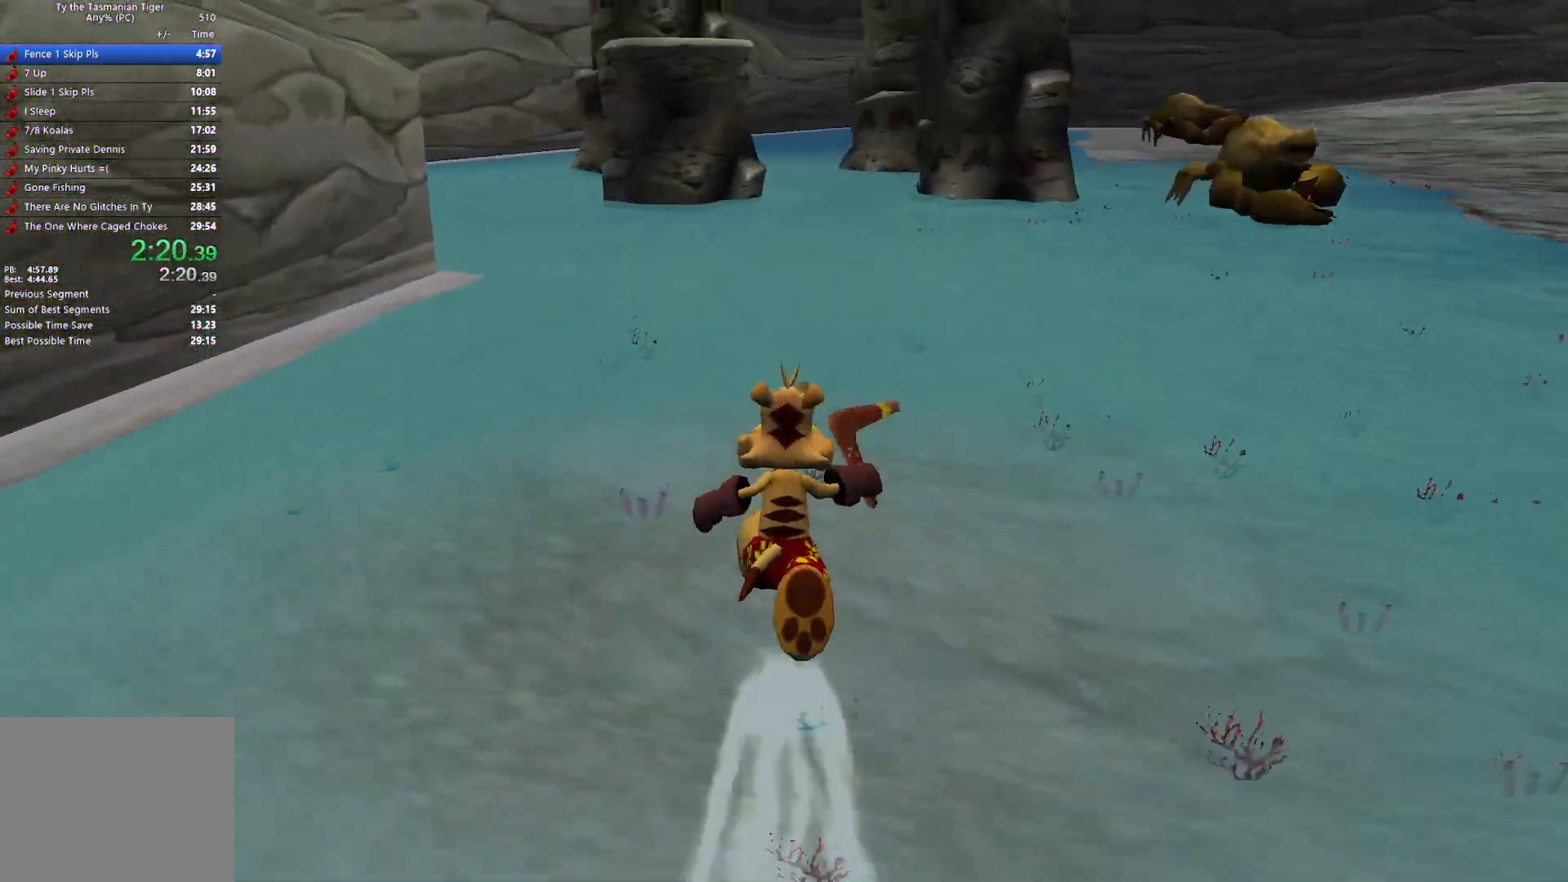
{"keys": ["w"], "events": []}
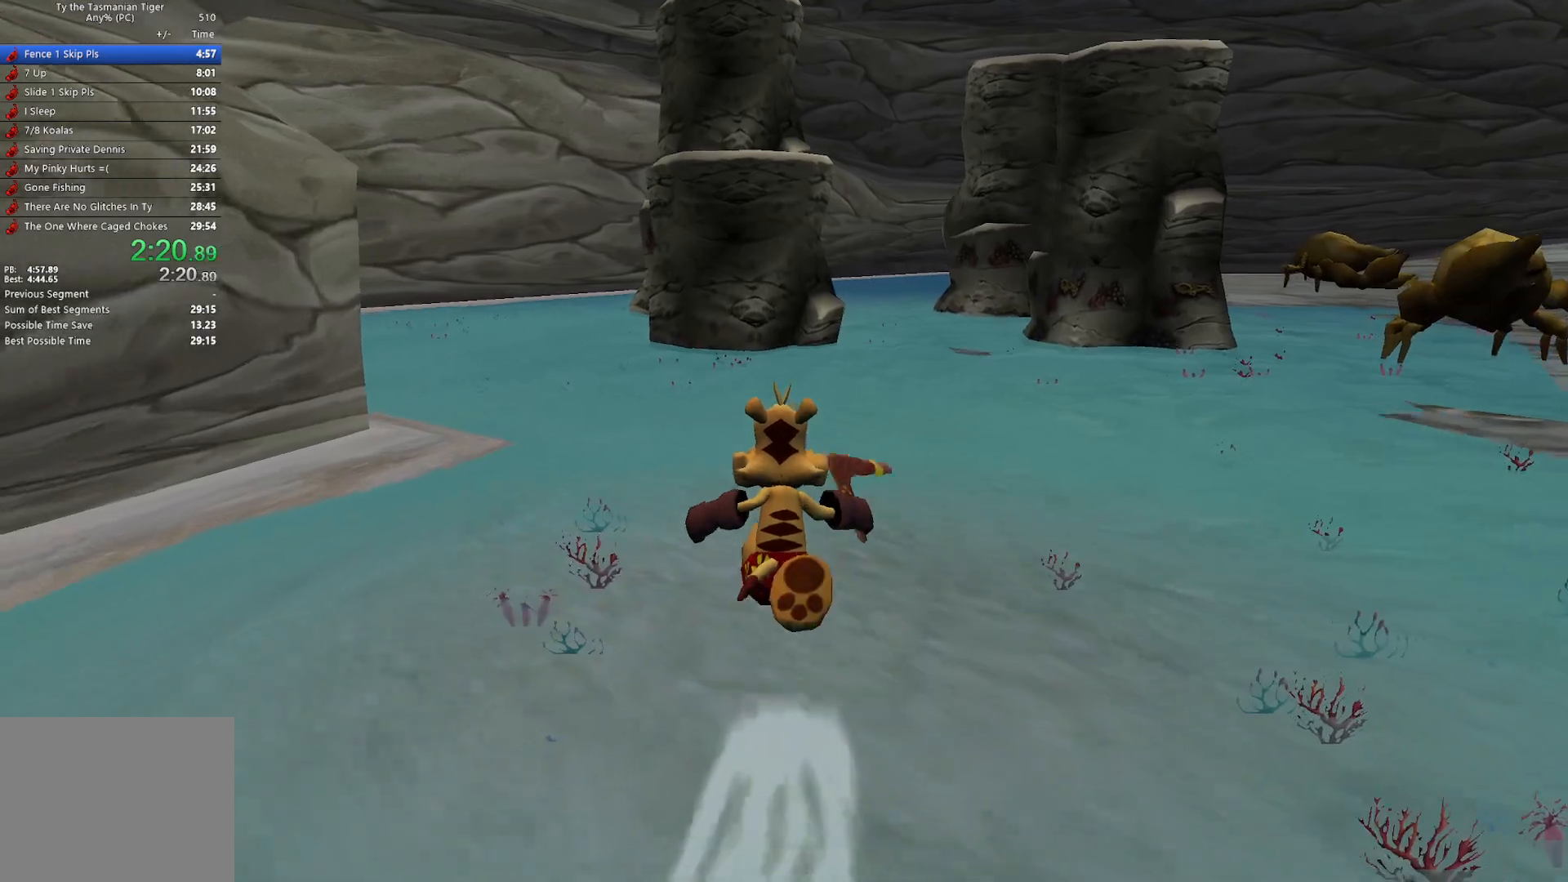
{"keys": ["w"], "events": []}
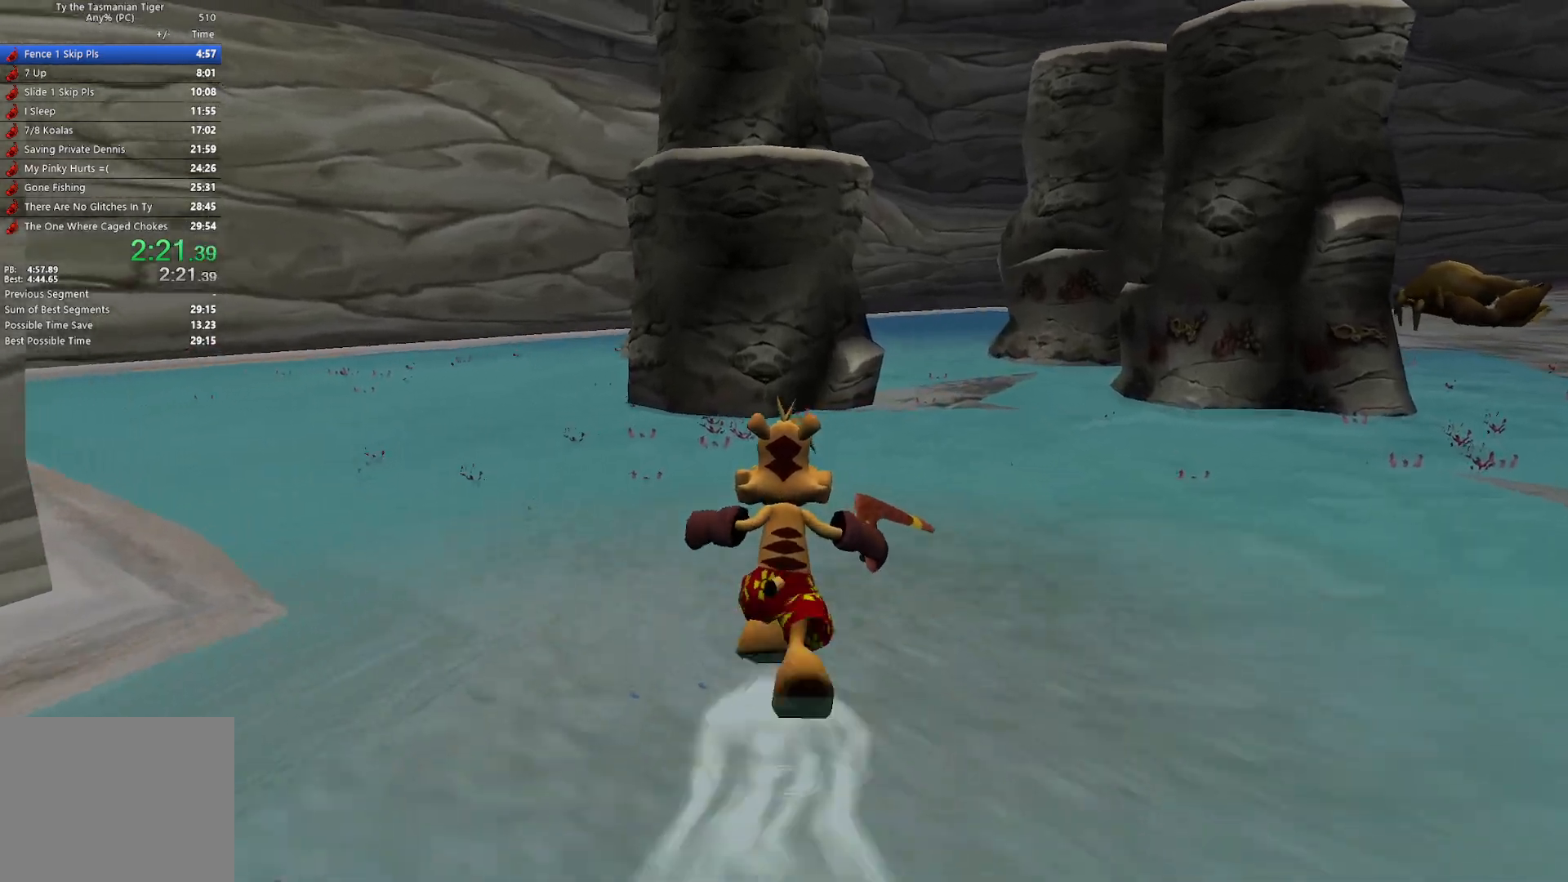
{"keys": ["space", "w"], "events": [[433, "space", "down"]]}
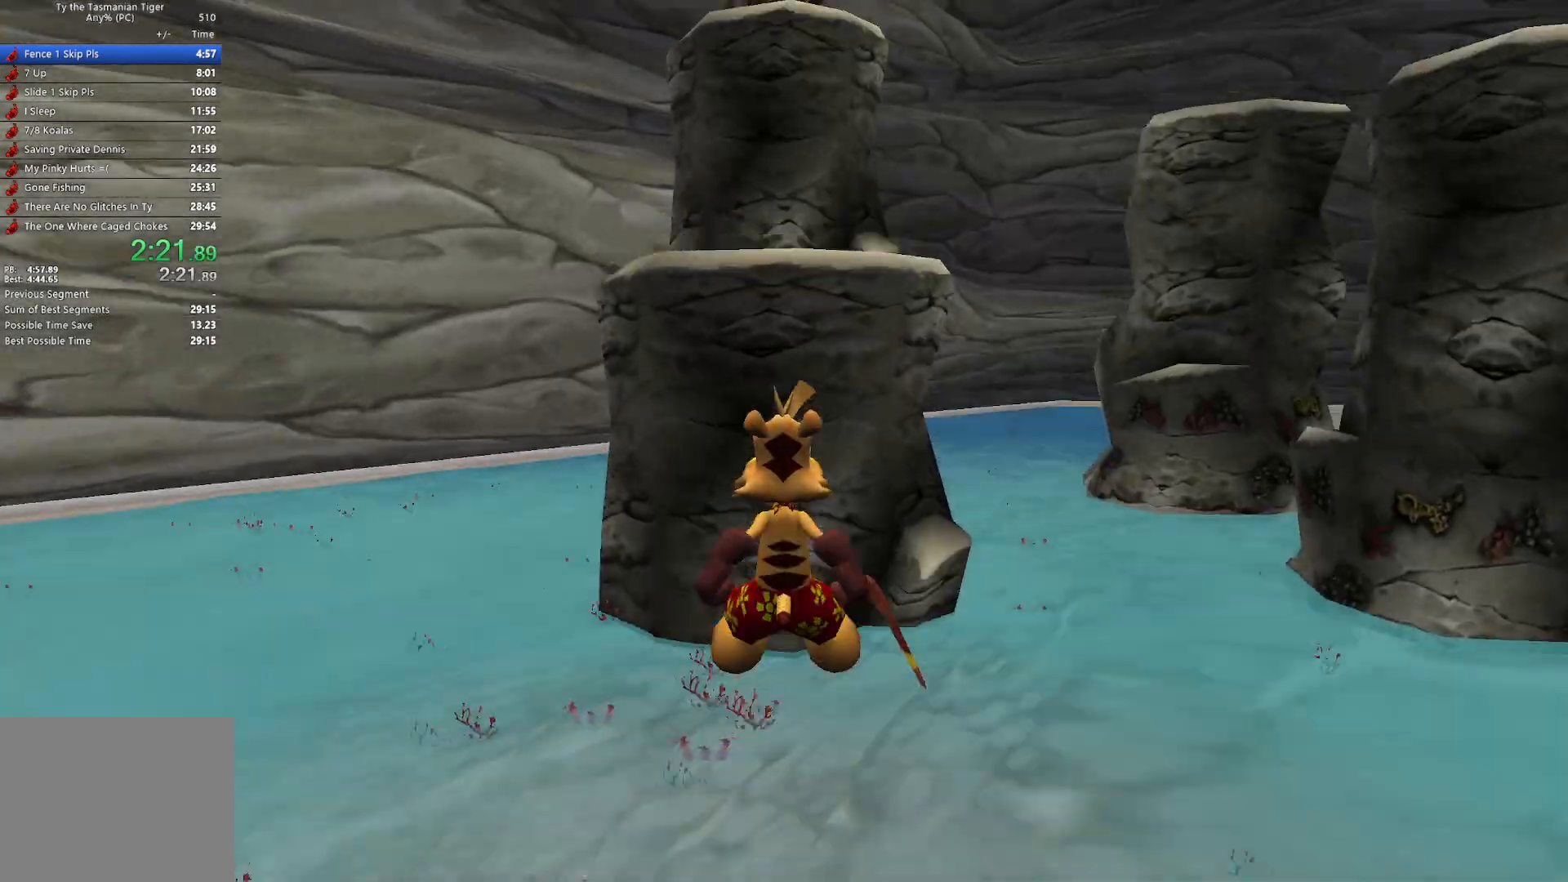
{"keys": ["space"], "events": [[83, "space", "up"], [483, "space", "down"], [483, "w", "up"]]}
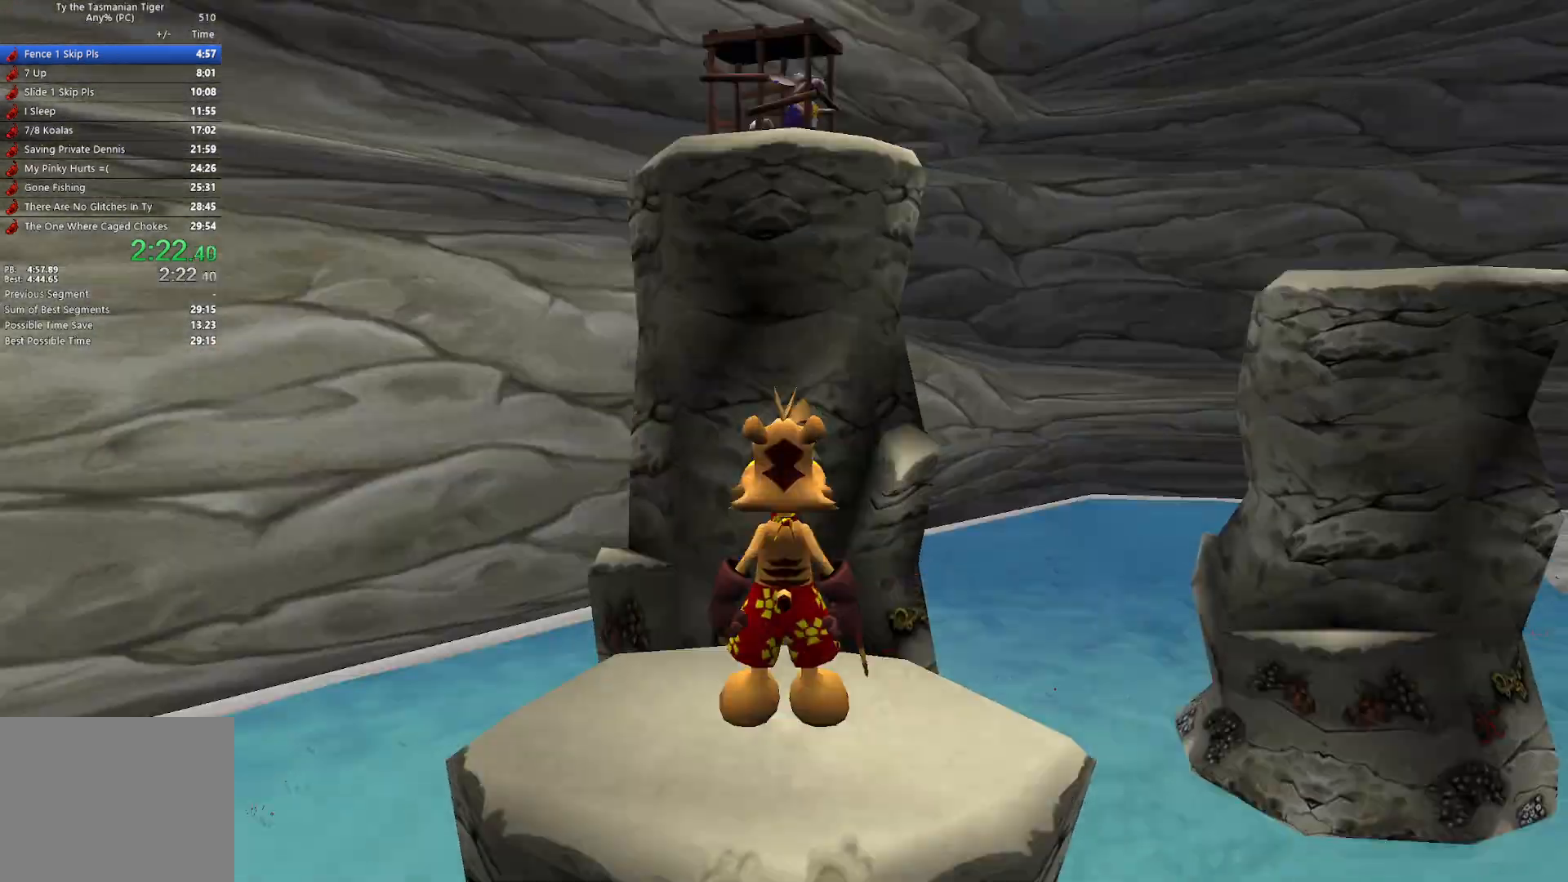
{"keys": [], "events": [[300, "space", "up"]]}
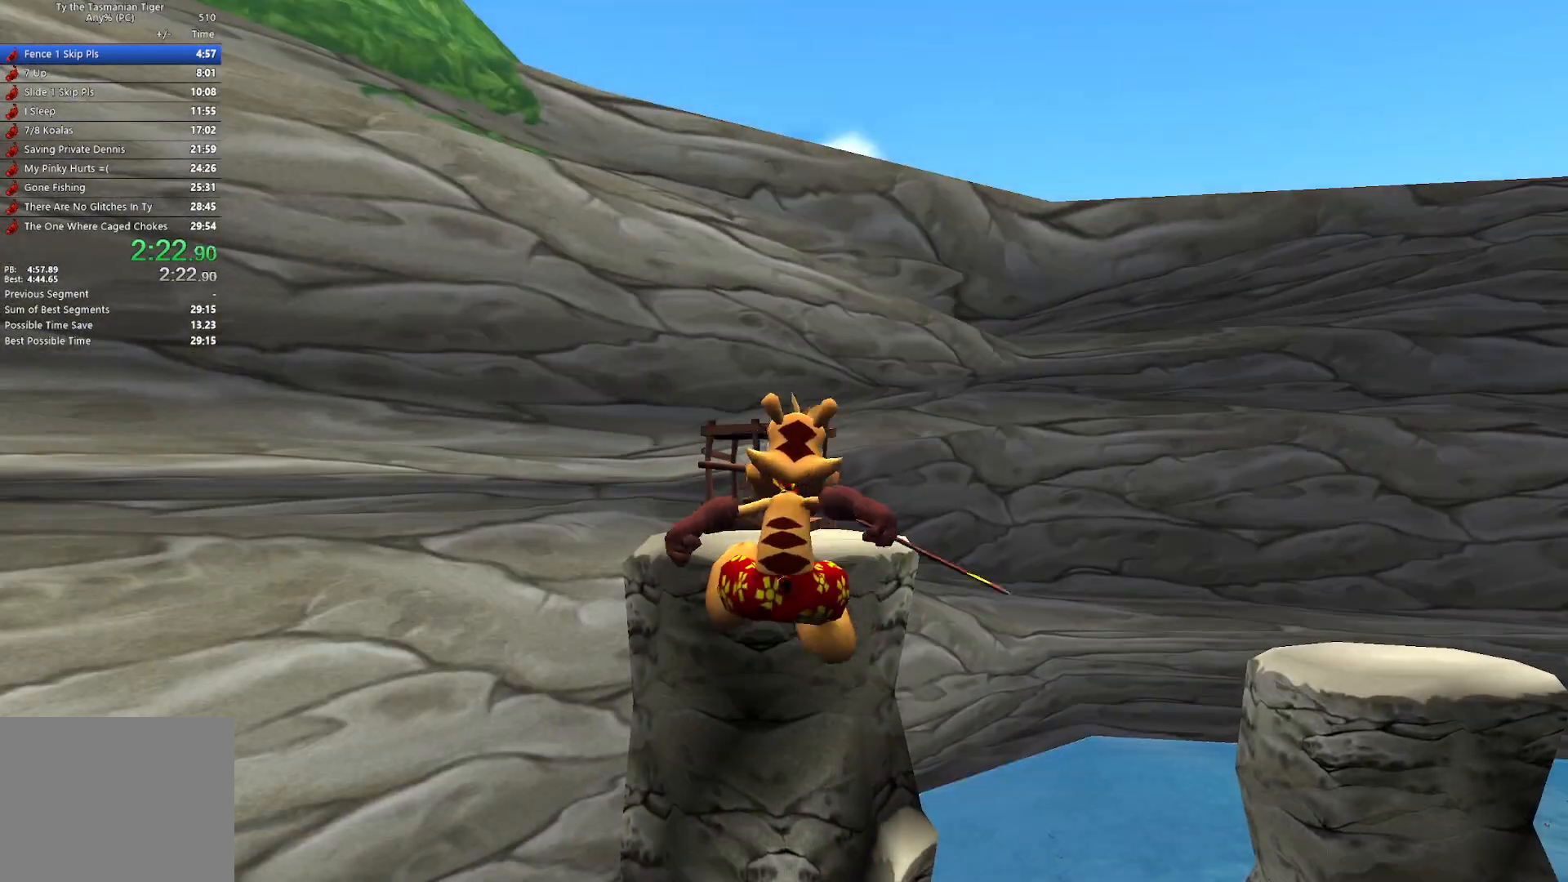
{"keys": [], "events": []}
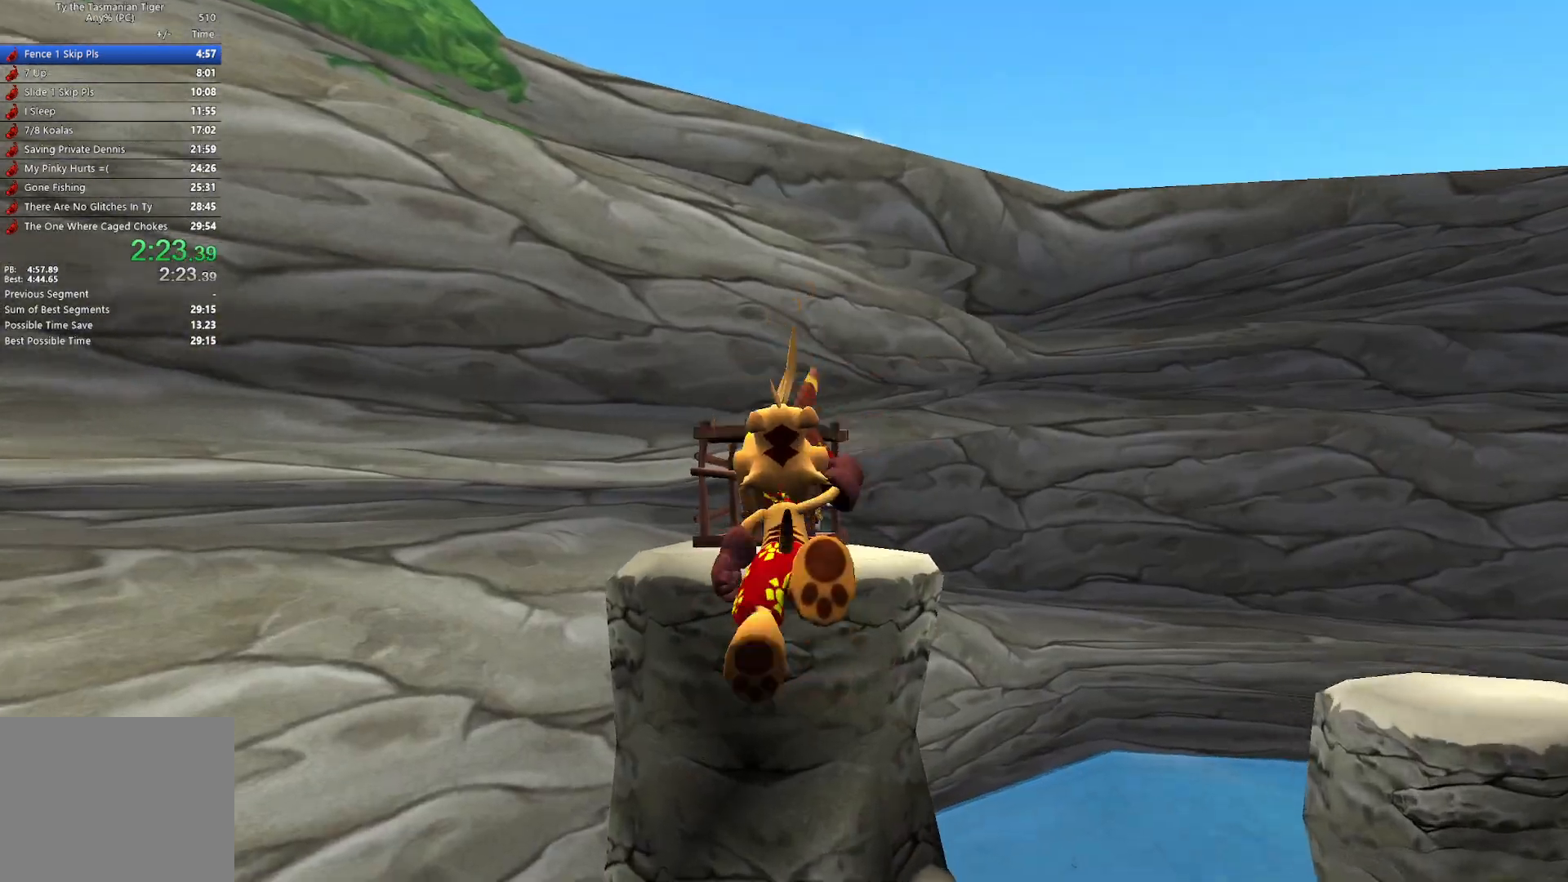
{"keys": ["w"], "events": [[200, "w", "down"]]}
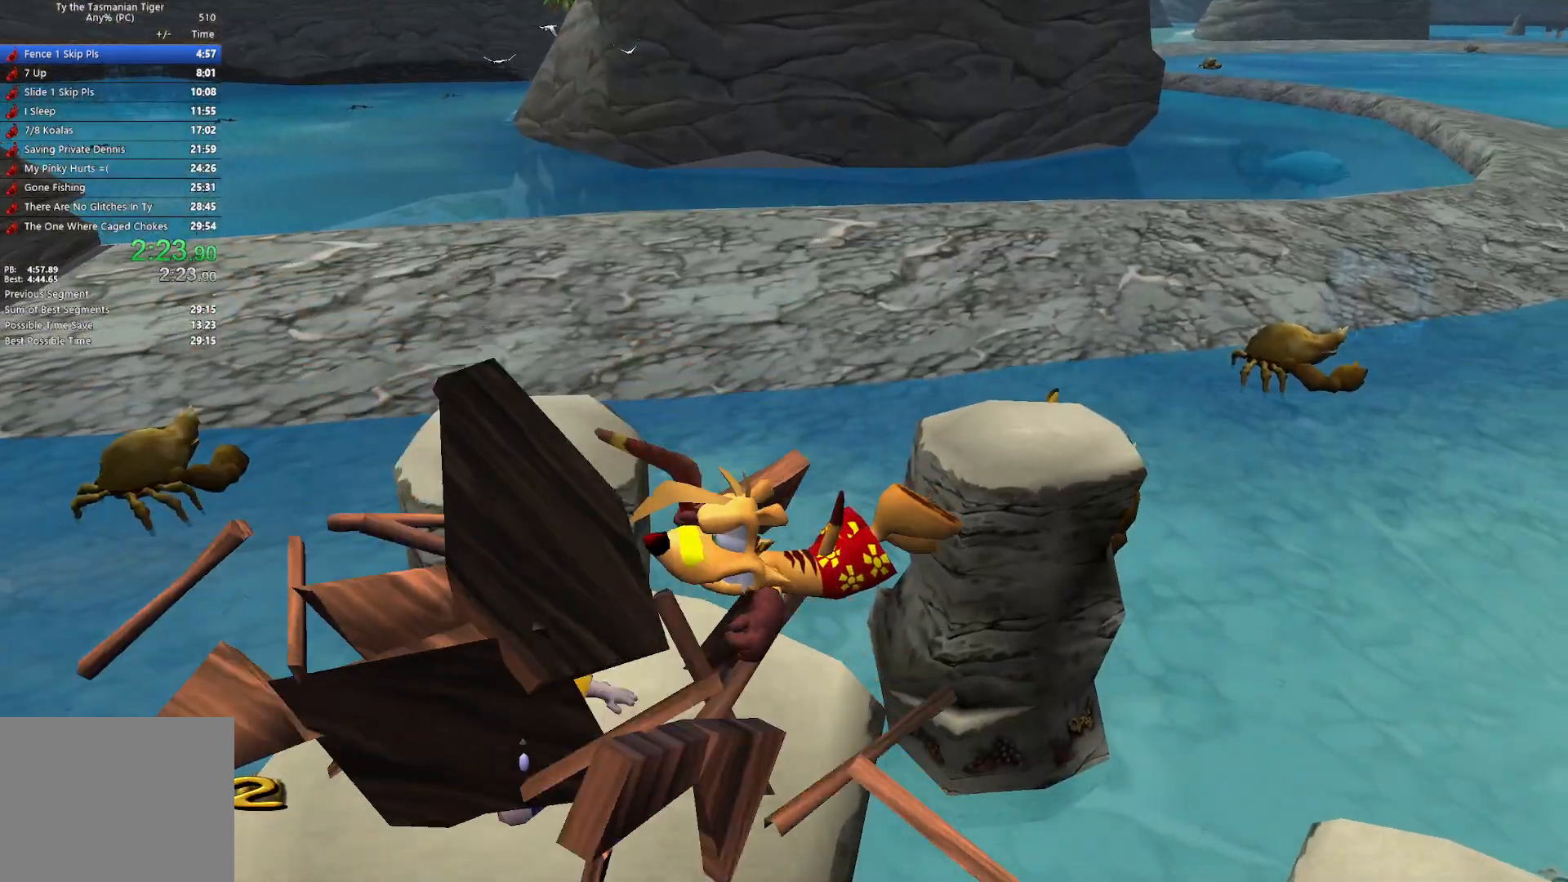
{"keys": ["space", "w"], "events": [[400, "space", "down"]]}
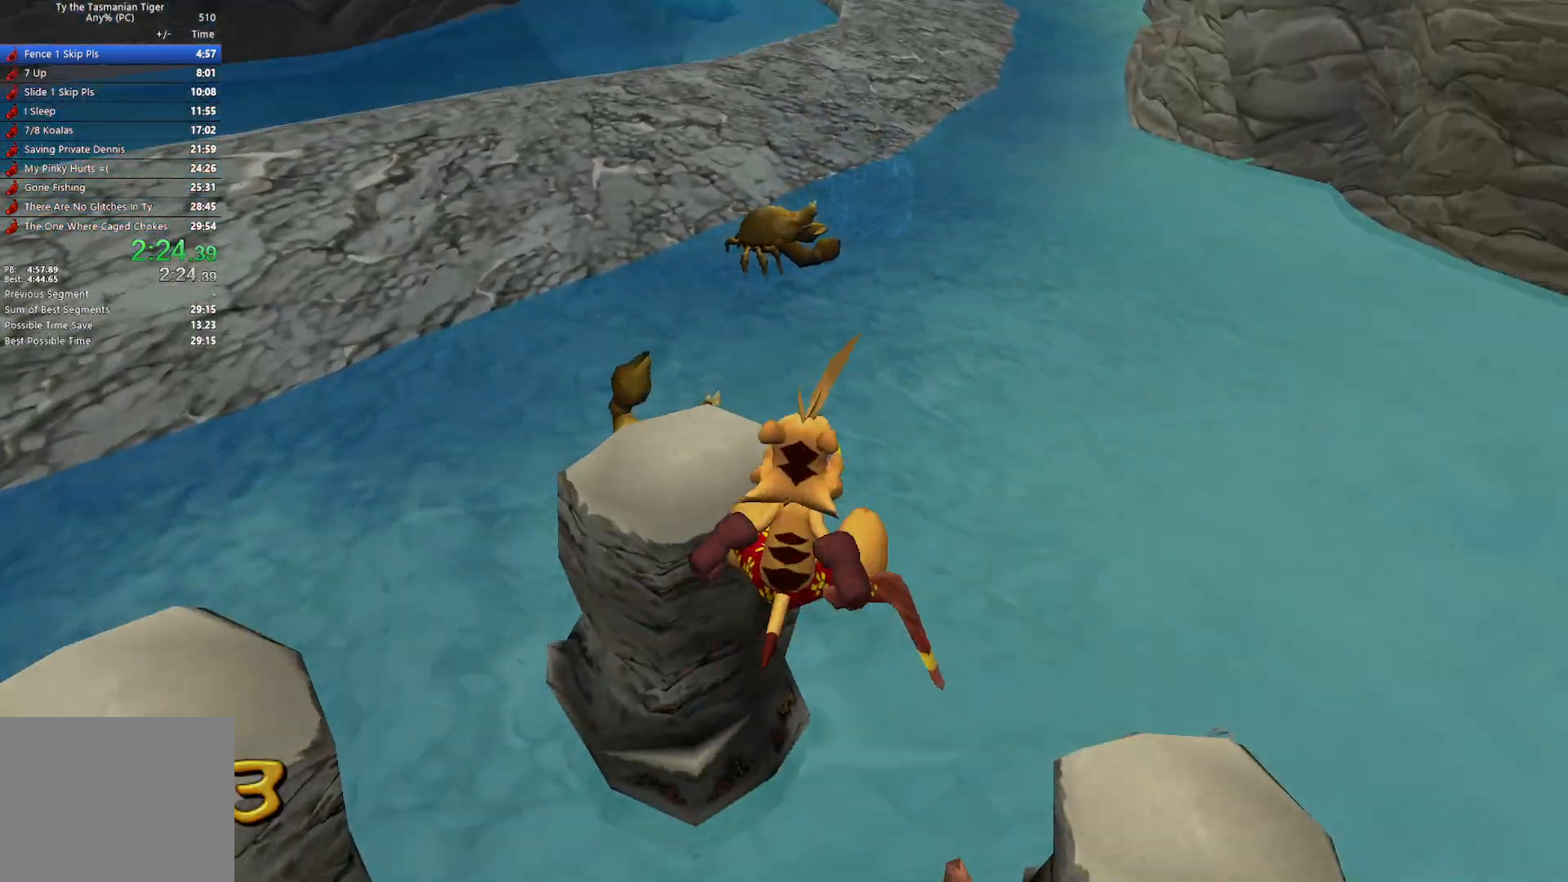
{"keys": ["w"], "events": [[33, "space", "up"]]}
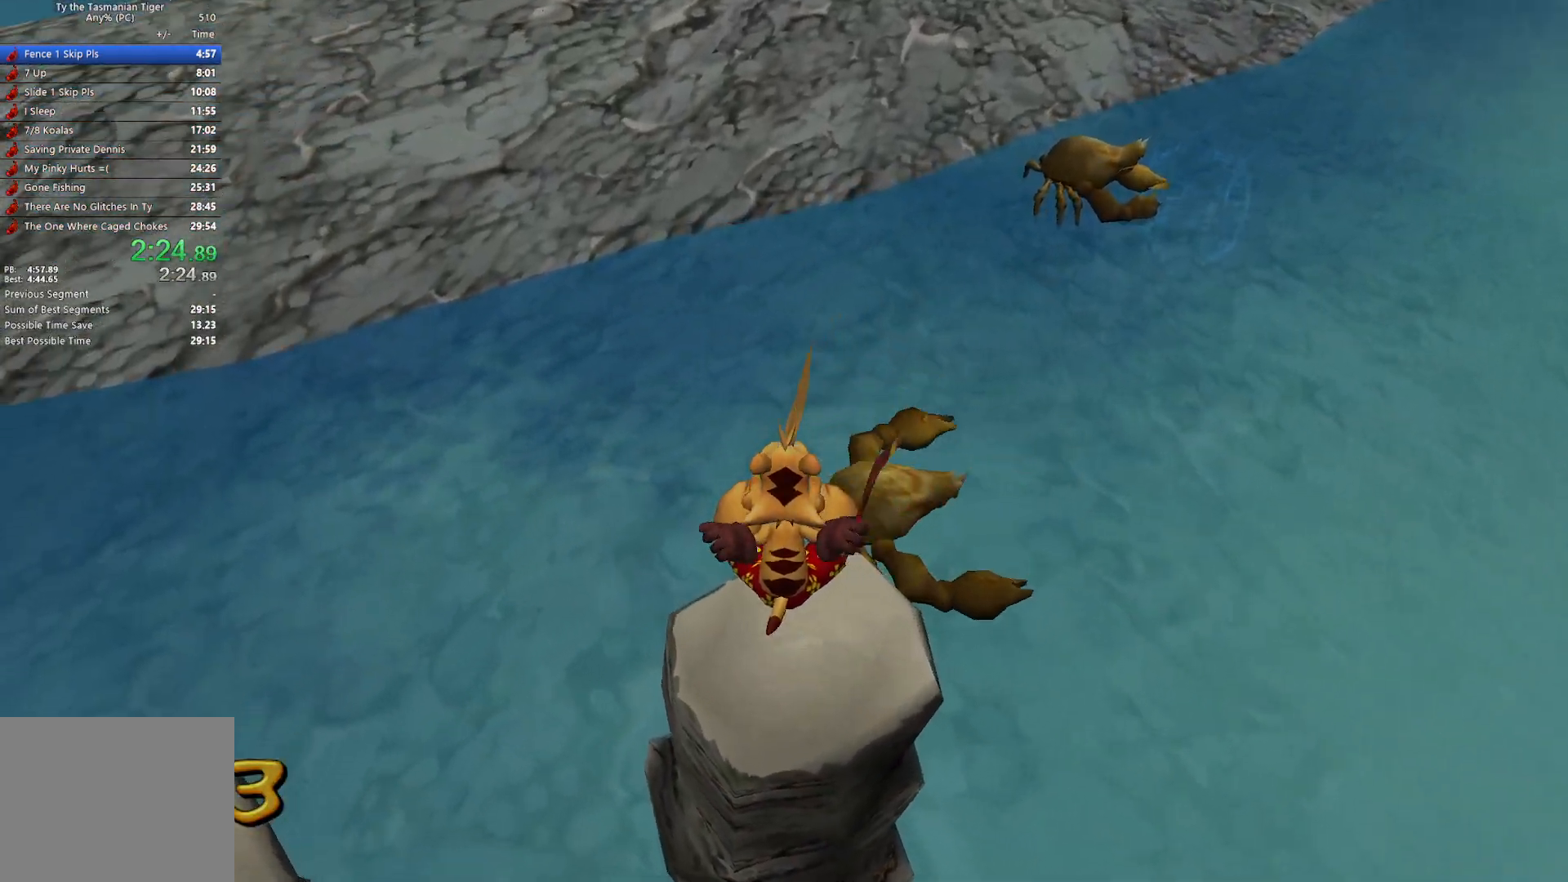
{"keys": ["w"], "events": []}
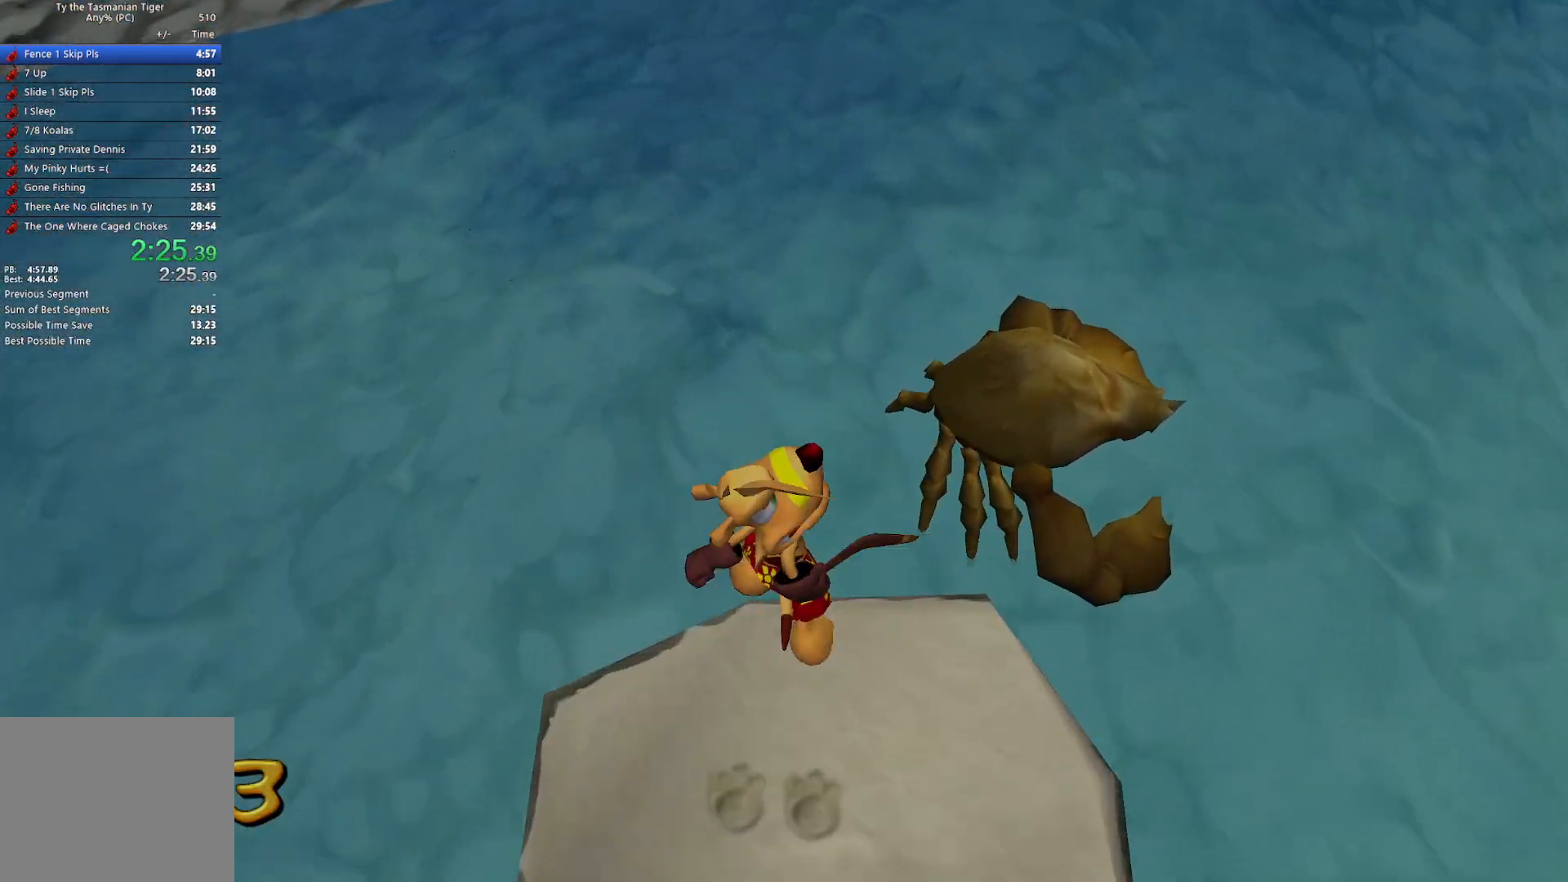
{"keys": ["w"], "events": []}
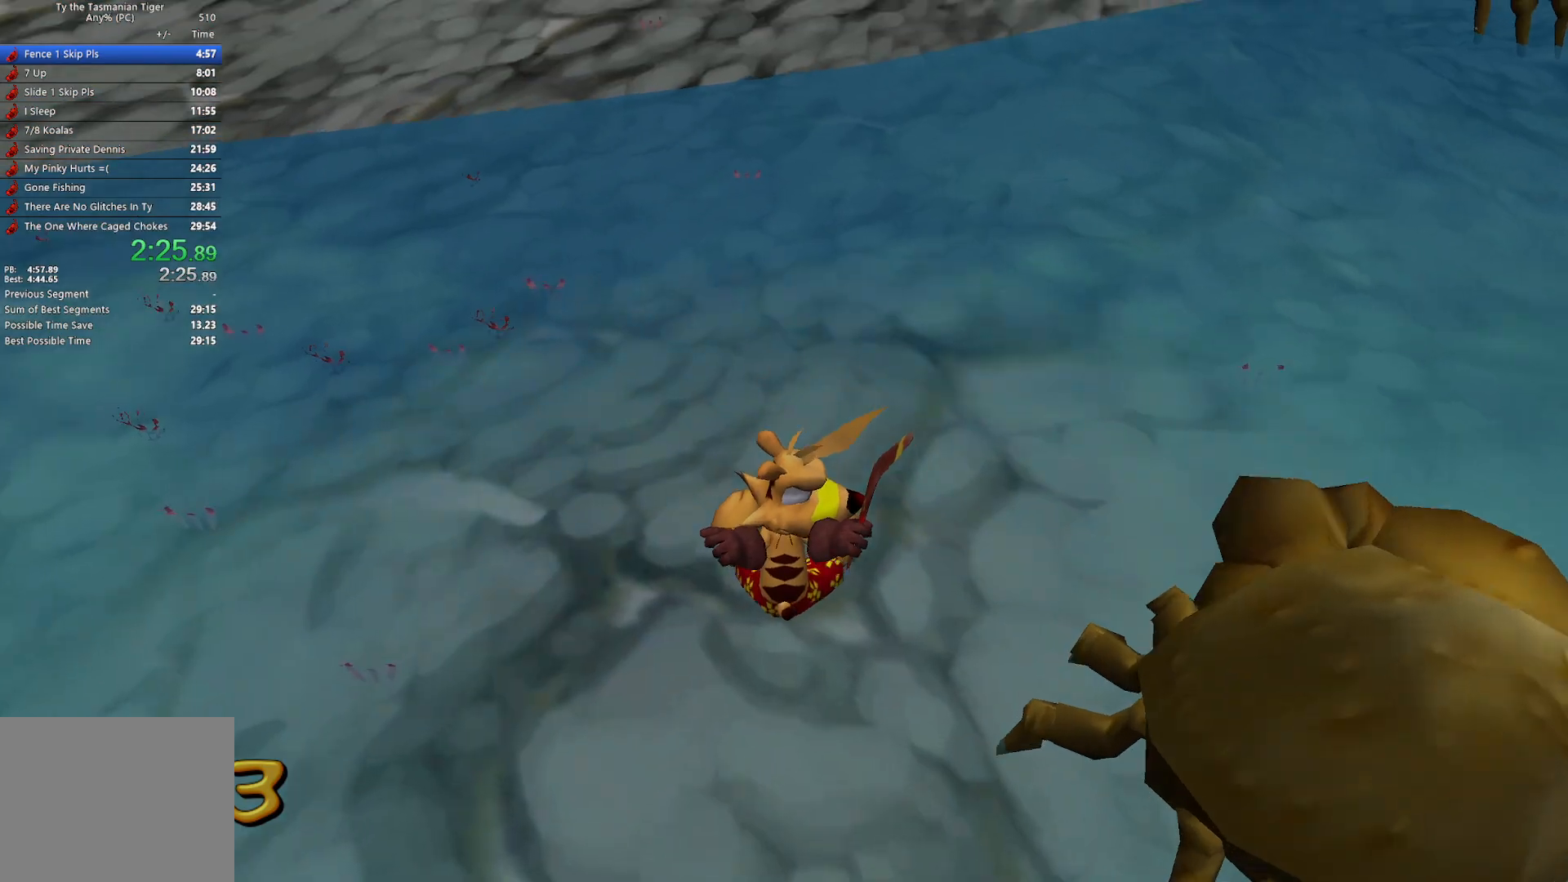
{"keys": ["w"], "events": [[100, "space", "down"], [267, "space", "up"]]}
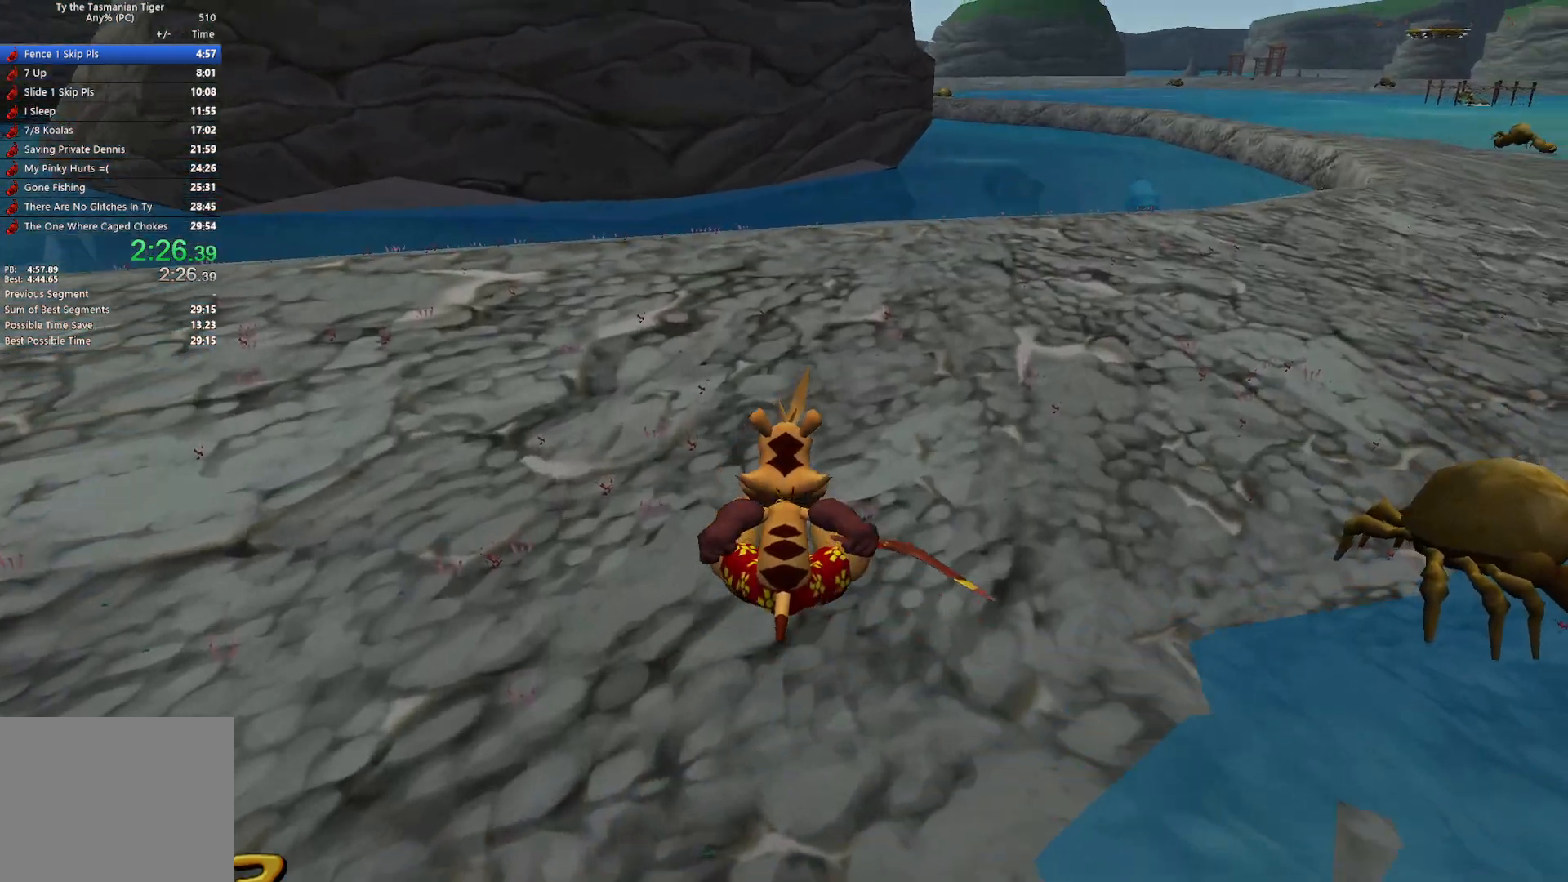
{"keys": ["space", "w"], "events": [[483, "space", "down"]]}